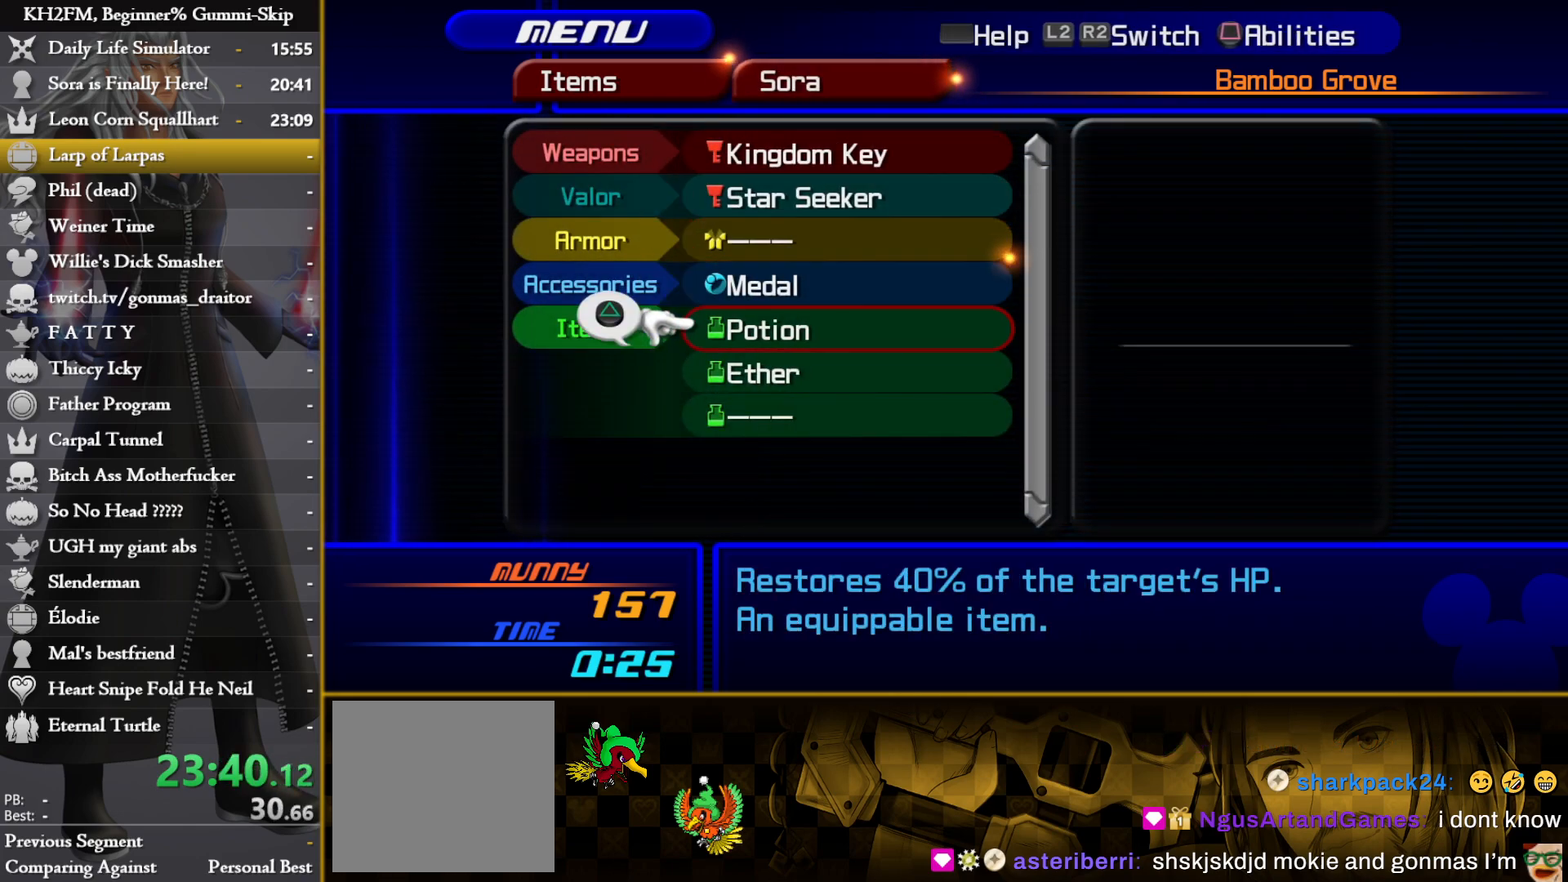
Gameplay with a controller (PlayStation layout); each line is a JSON object with the inputs held at the frame after it. "events" lists button and stick changes between this image and that frame as [ms after this image, input, new state], when the widget could be followed in between.
{"buttons": ["CIRCLE"], "left_stick": "center", "right_stick": "center", "events": [[33, "DPAD_DOWN", "up"], [100, "DPAD_DOWN", "down"], [167, "CROSS", "down"], [183, "DPAD_DOWN", "up"], [283, "CROSS", "up"], [400, "CIRCLE", "down"]]}
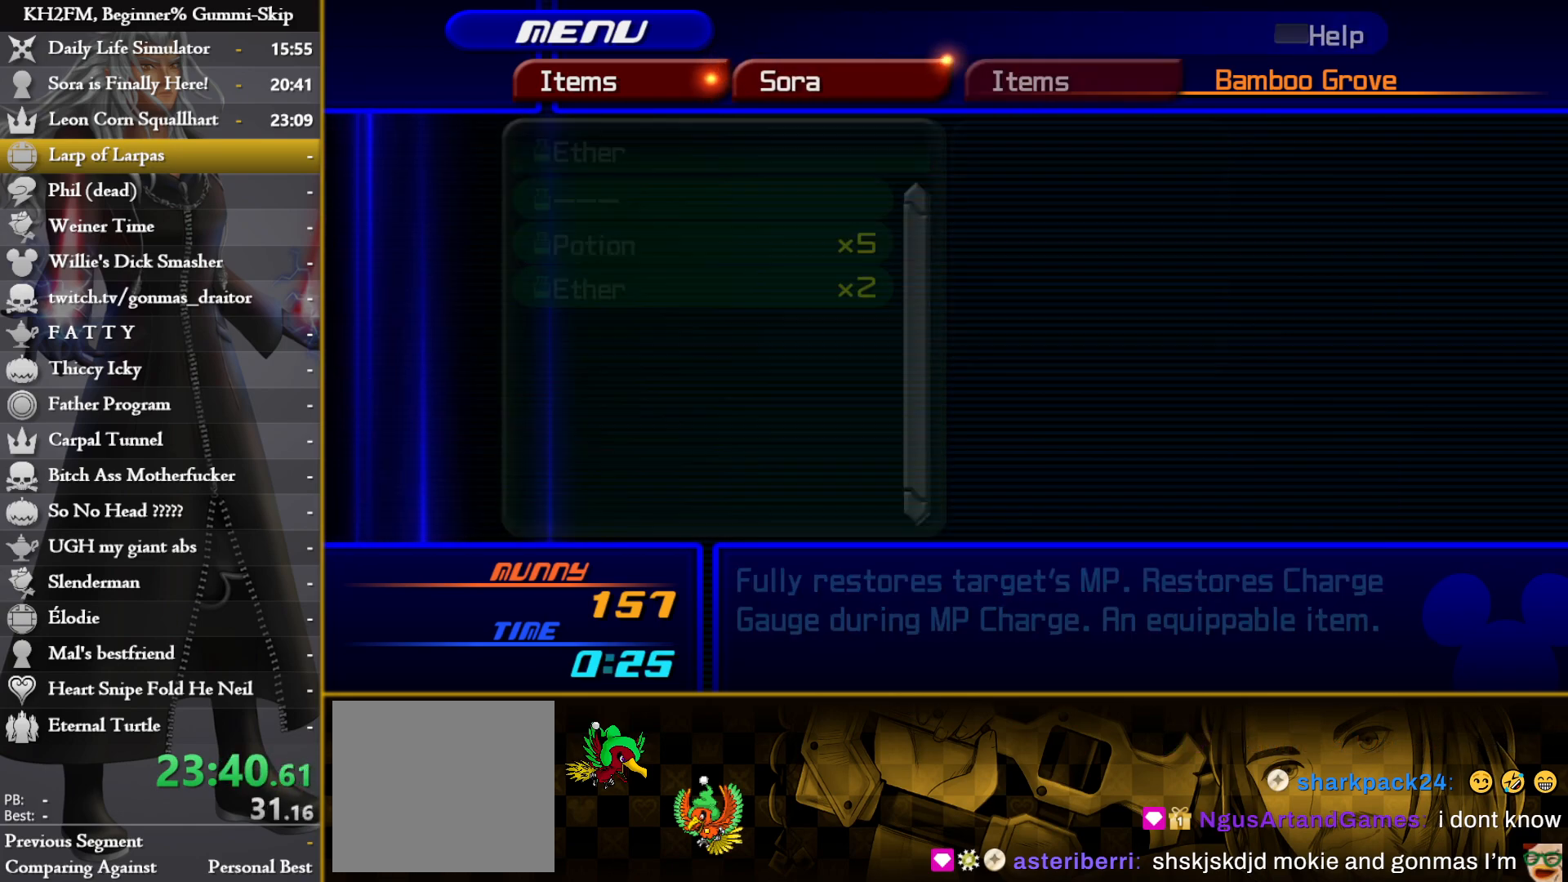
{"buttons": [], "left_stick": "center", "right_stick": "center", "events": [[17, "CIRCLE", "up"], [133, "DPAD_UP", "down"], [167, "CROSS", "down"], [200, "DPAD_UP", "up"], [267, "CROSS", "up"], [367, "DPAD_DOWN", "down"], [433, "DPAD_DOWN", "up"]]}
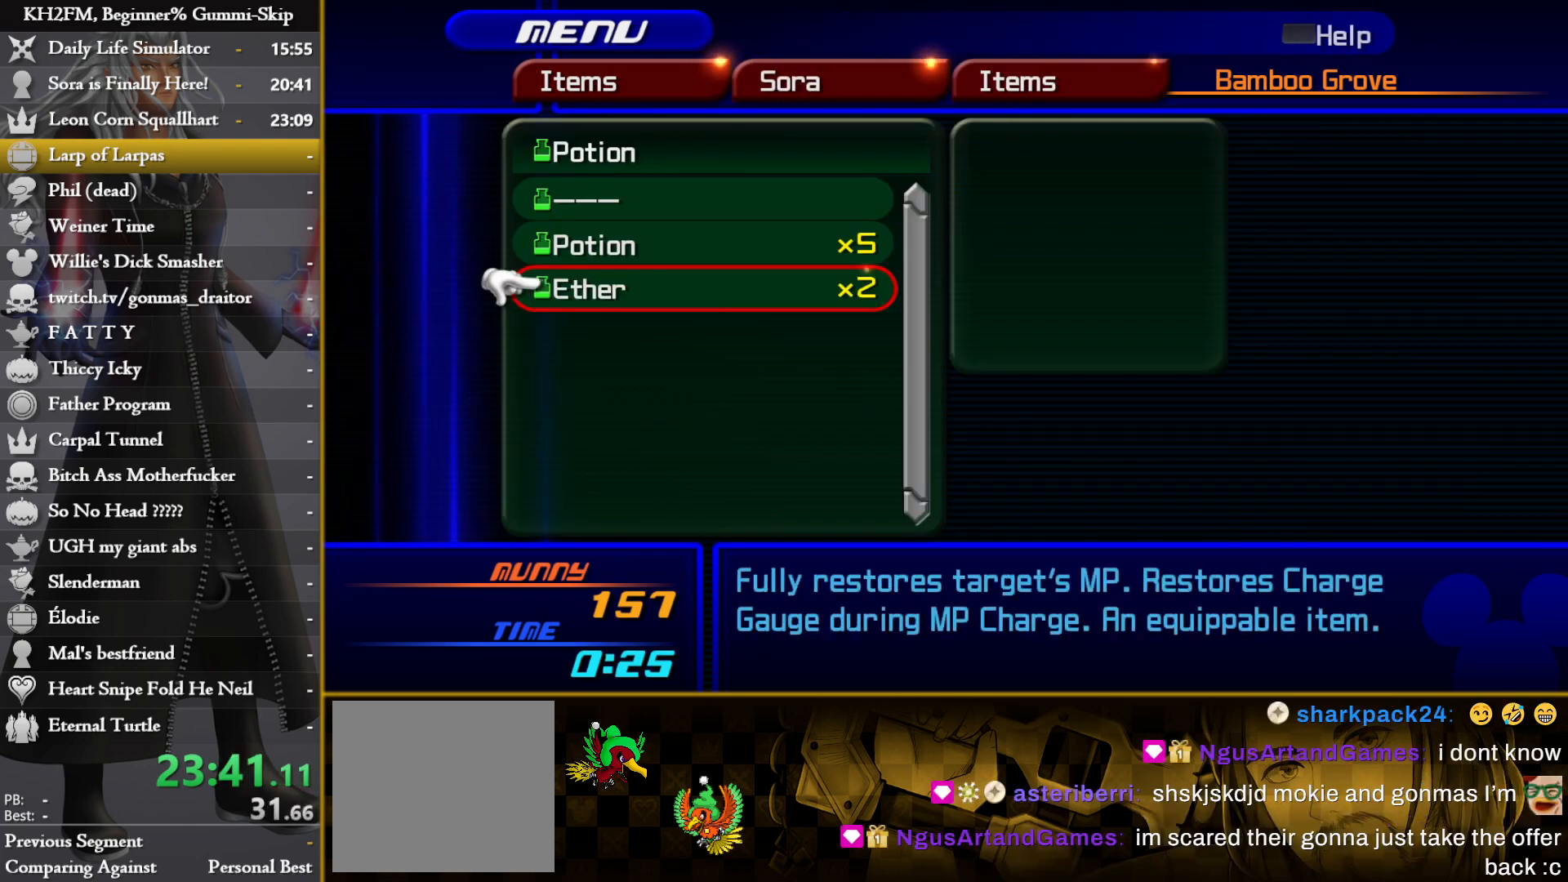
{"buttons": [], "left_stick": "center", "right_stick": "center", "events": [[17, "DPAD_DOWN", "down"], [83, "DPAD_DOWN", "up"], [300, "DPAD_UP", "down"], [350, "CROSS", "down"], [367, "DPAD_UP", "up"], [433, "CROSS", "up"]]}
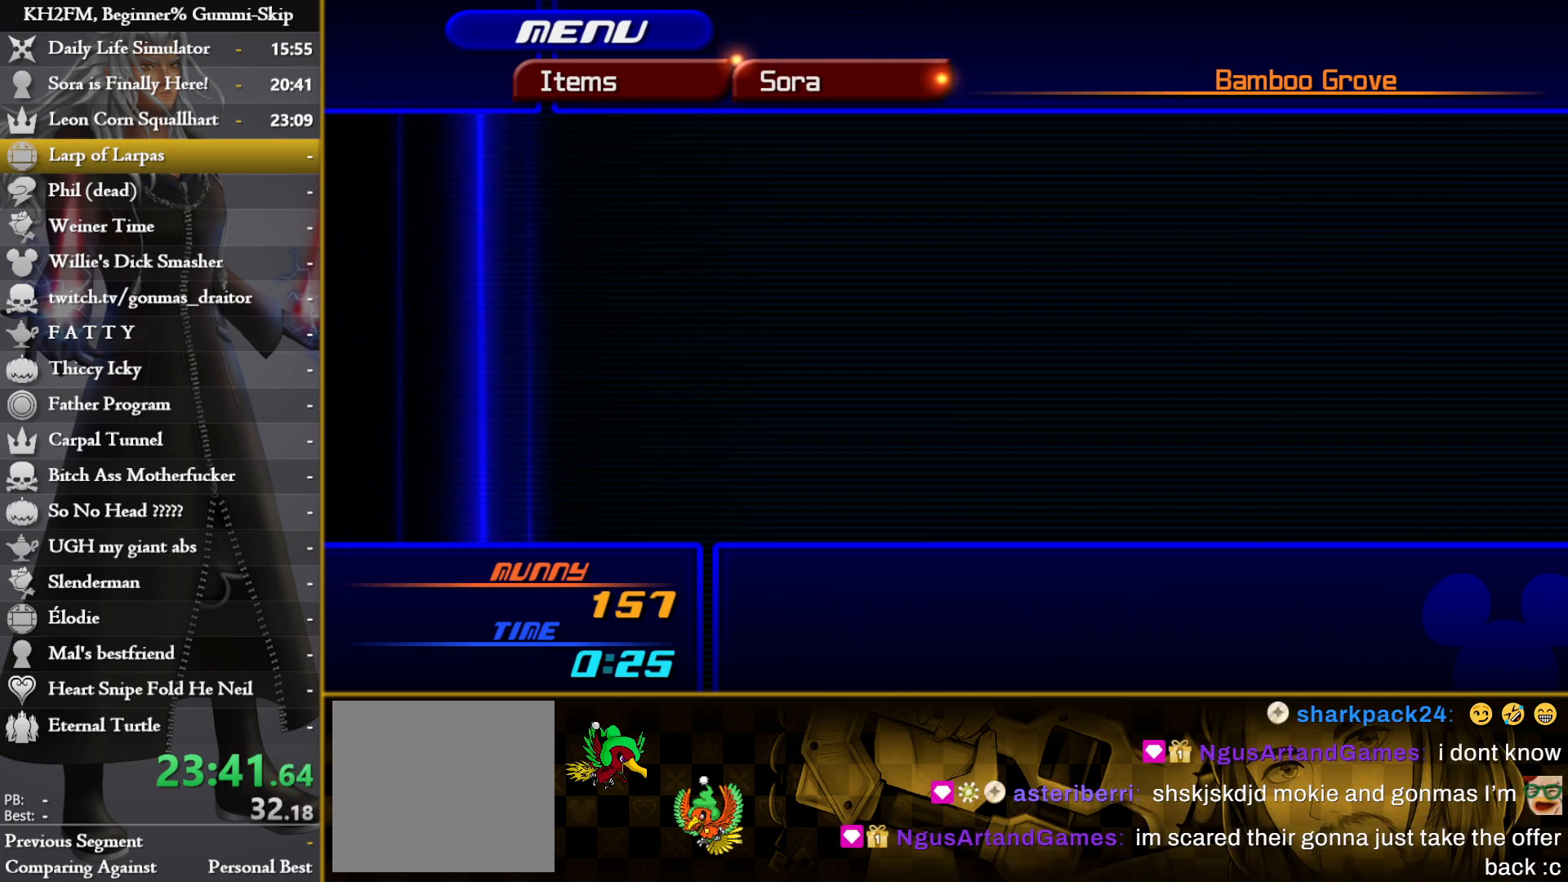
{"buttons": ["CIRCLE"], "left_stick": "center", "right_stick": "center", "events": [[100, "DPAD_DOWN", "down"], [183, "CROSS", "down"], [217, "DPAD_DOWN", "up"], [250, "CROSS", "up"], [467, "CIRCLE", "down"]]}
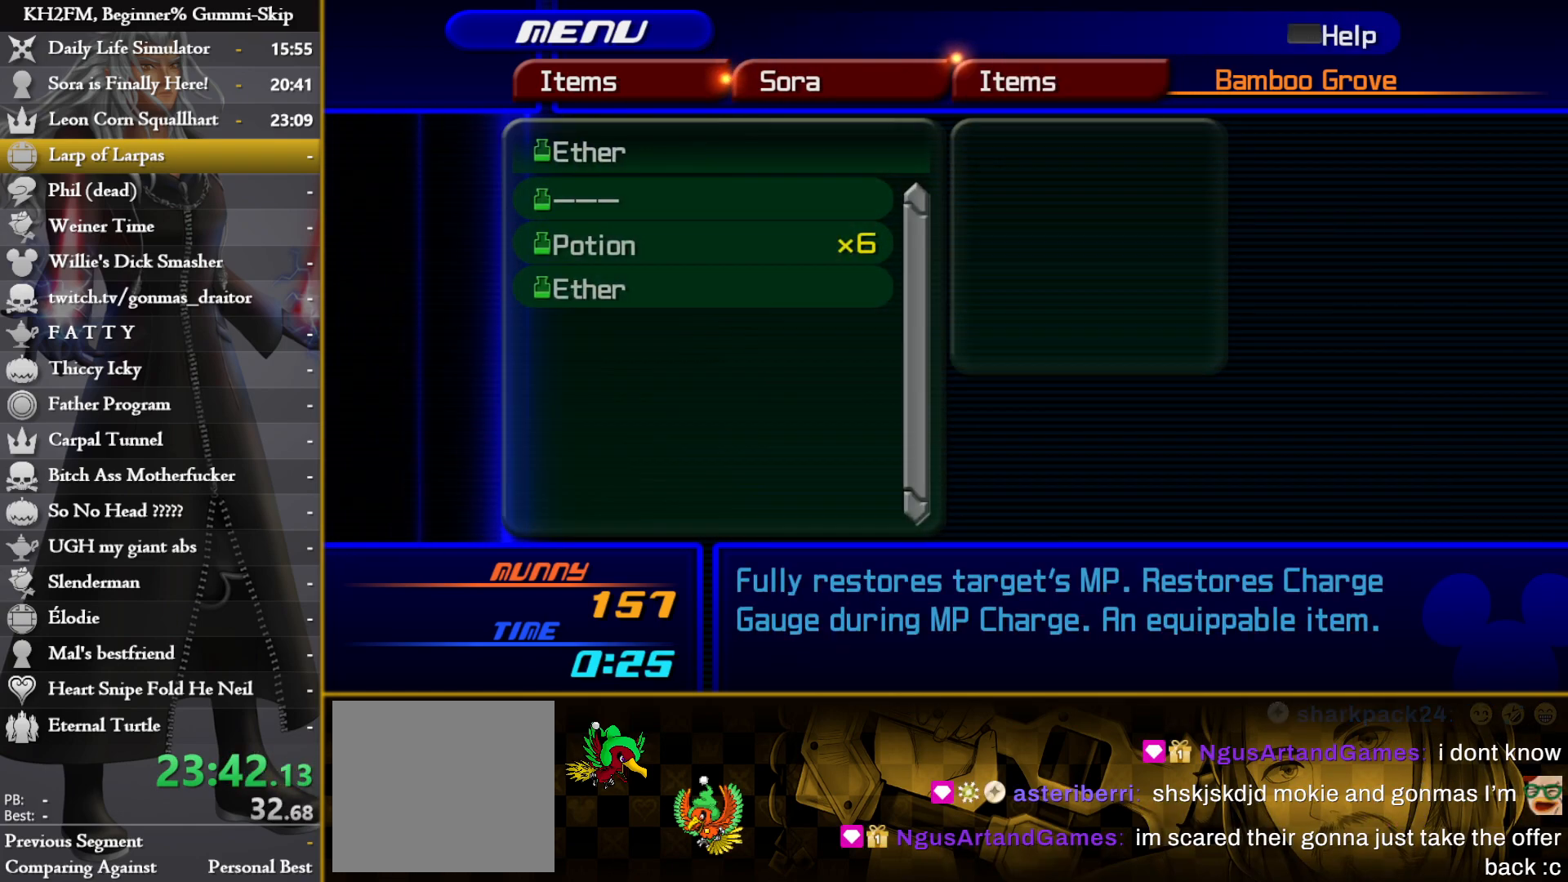
{"buttons": ["DPAD_UP"], "left_stick": "center", "right_stick": "center", "events": [[50, "CIRCLE", "up"], [183, "DPAD_DOWN", "down"], [267, "CROSS", "down"], [267, "DPAD_DOWN", "up"], [350, "CROSS", "up"], [483, "DPAD_UP", "down"]]}
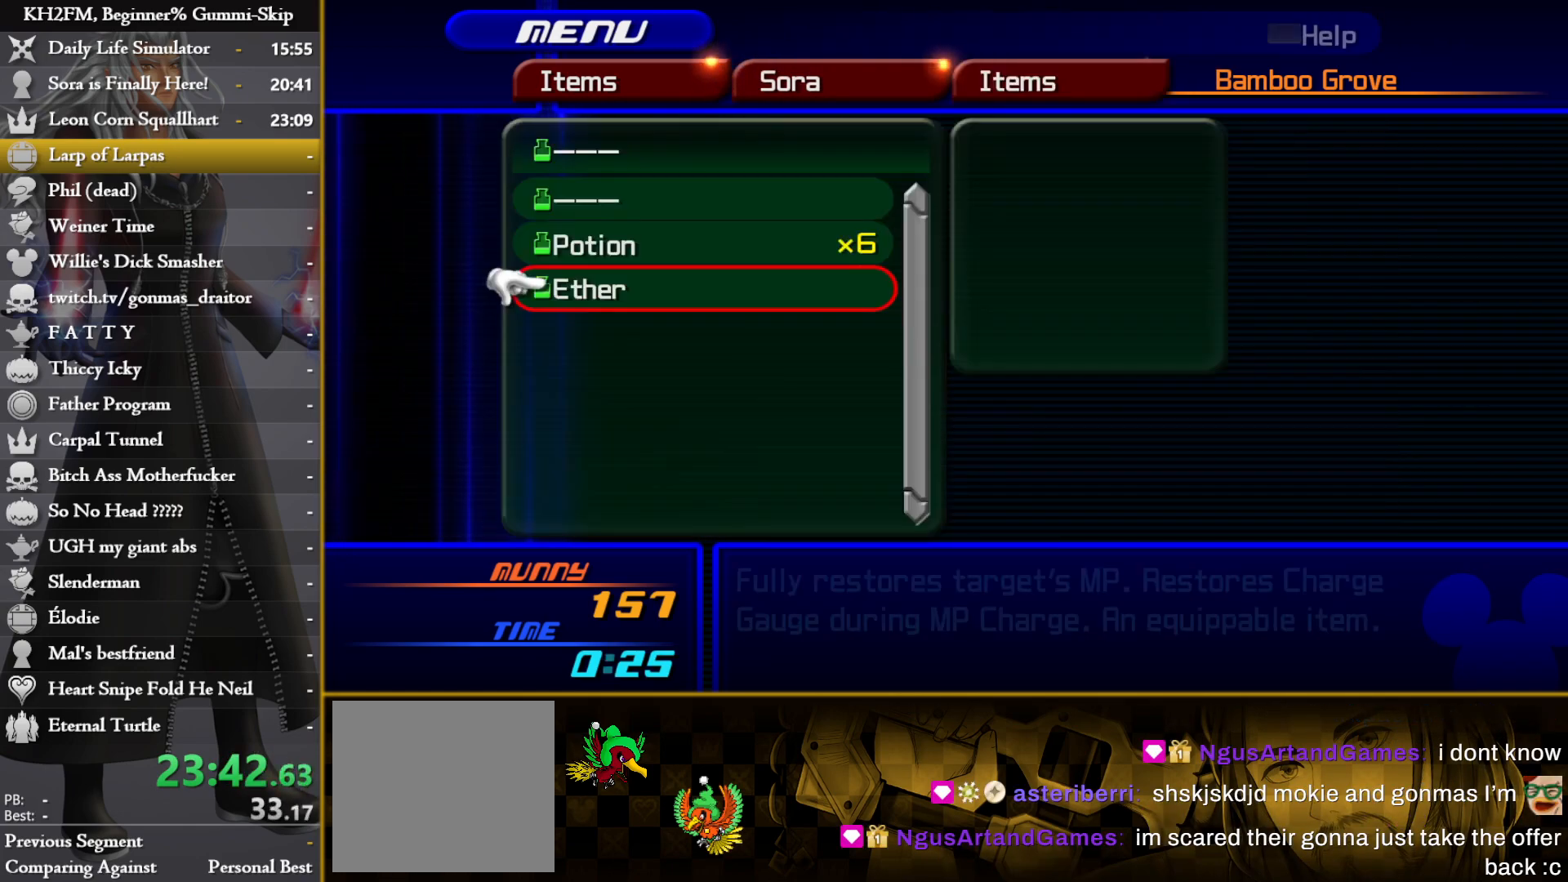
{"buttons": [], "left_stick": "center", "right_stick": "center", "events": [[17, "CROSS", "down"], [100, "DPAD_UP", "up"], [133, "CROSS", "up"], [350, "TRIANGLE", "down"], [467, "TRIANGLE", "up"]]}
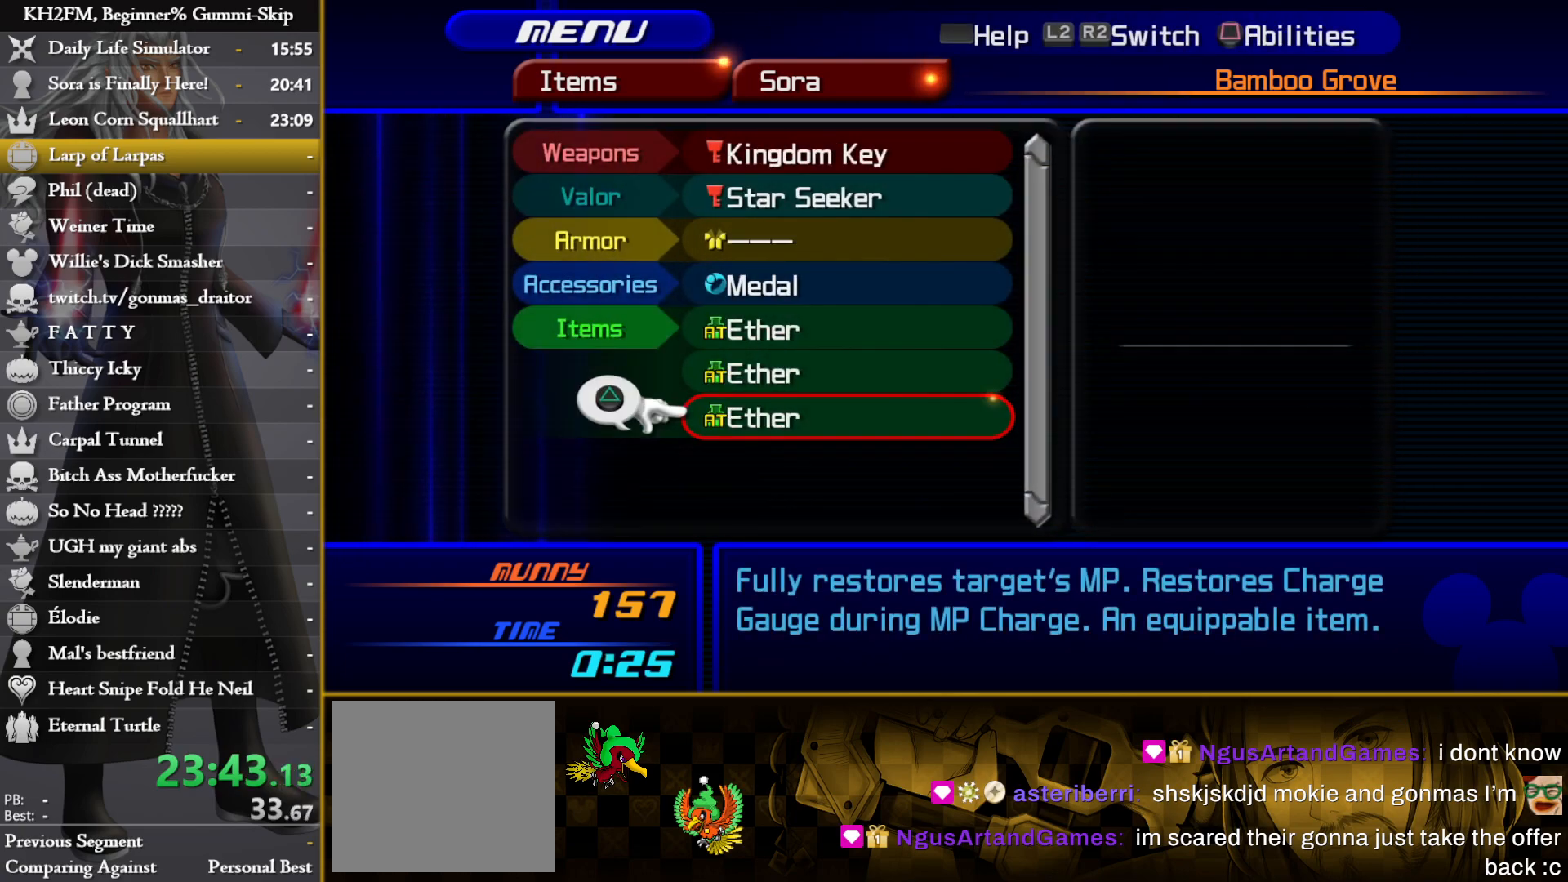
{"buttons": [], "left_stick": "center", "right_stick": "center", "events": [[67, "TOUCHPAD", "down"], [150, "TOUCHPAD", "up"], [283, "CROSS", "down"], [383, "CROSS", "up"], [433, "CROSS", "down"], [500, "CROSS", "up"]]}
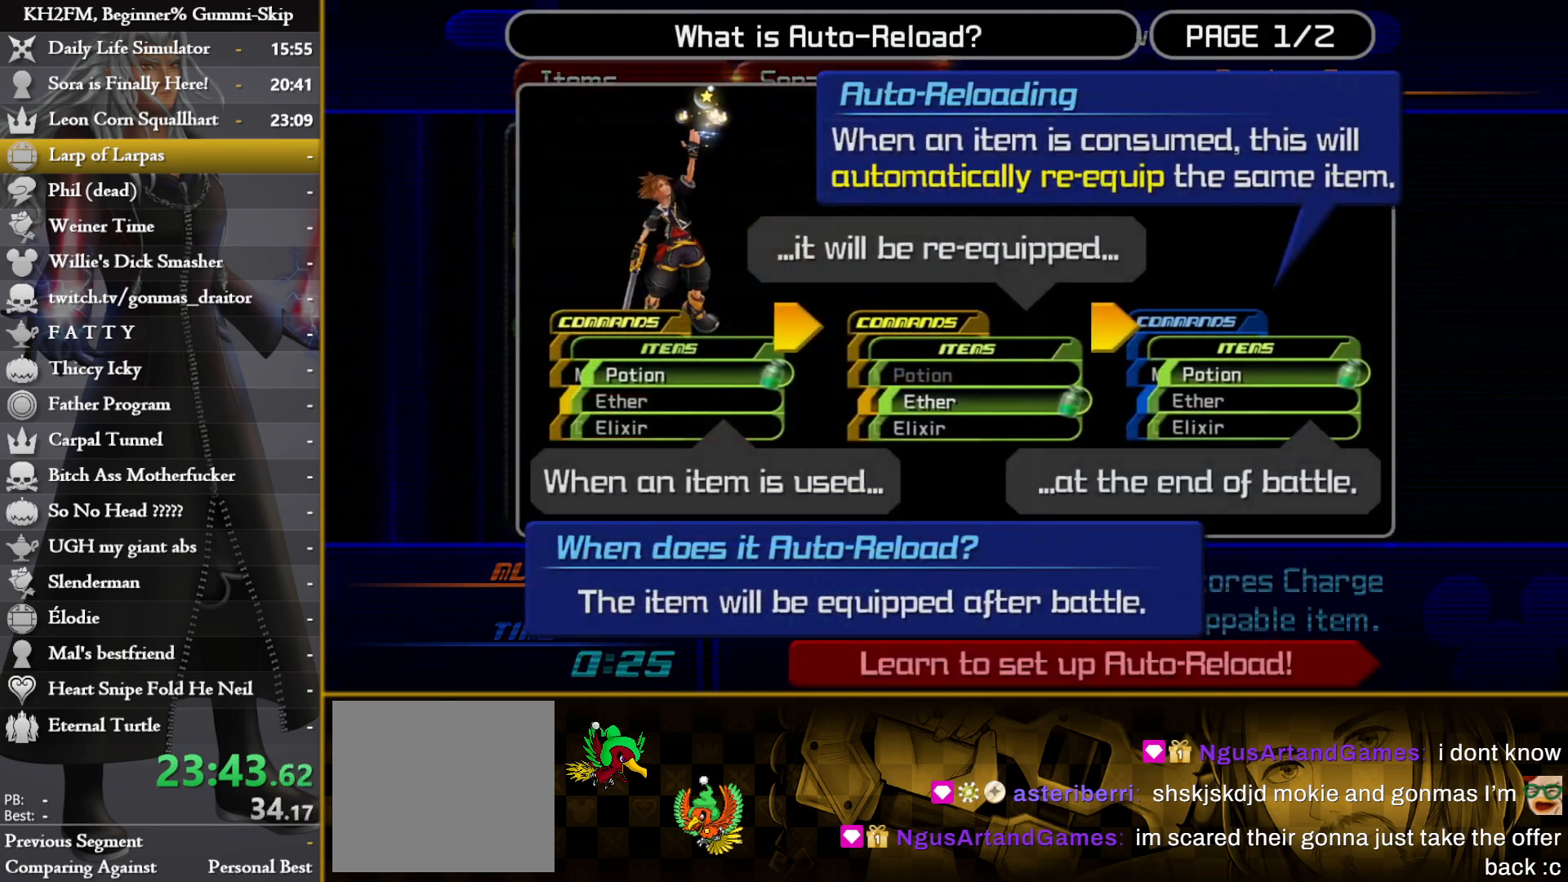
{"buttons": ["CROSS"], "left_stick": "center", "right_stick": "center", "events": [[67, "CROSS", "down"], [150, "CROSS", "up"], [217, "CROSS", "down"], [283, "CROSS", "up"], [333, "CROSS", "down"], [417, "CROSS", "up"], [483, "CROSS", "down"]]}
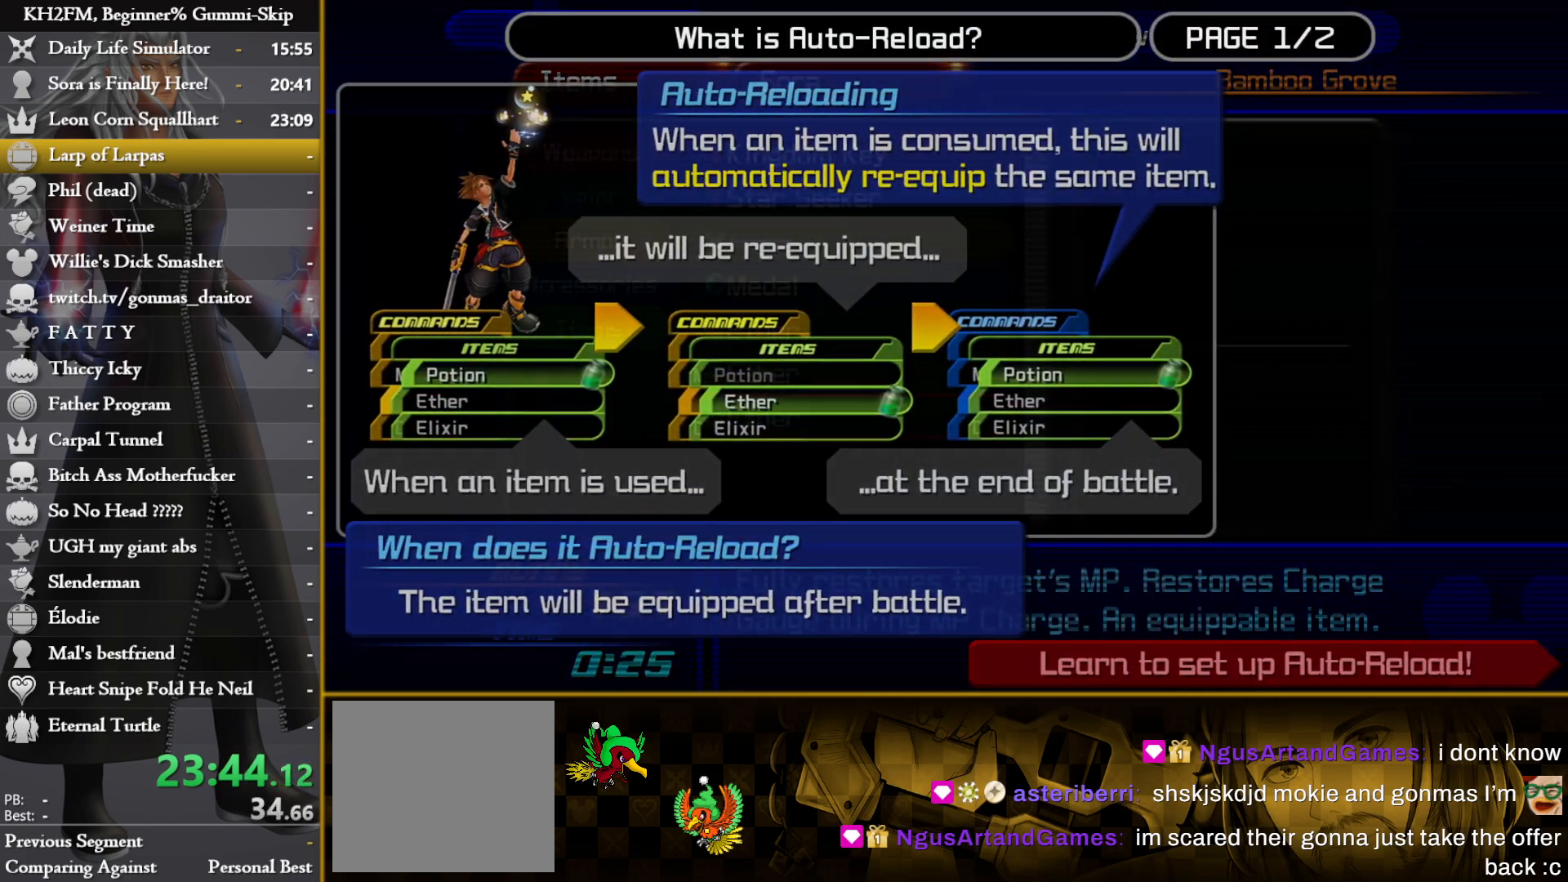
{"buttons": [], "left_stick": "center", "right_stick": "center", "events": [[50, "CROSS", "up"], [117, "CROSS", "down"], [200, "CROSS", "up"], [267, "CROSS", "down"], [333, "CROSS", "up"], [400, "CROSS", "down"], [467, "CROSS", "up"]]}
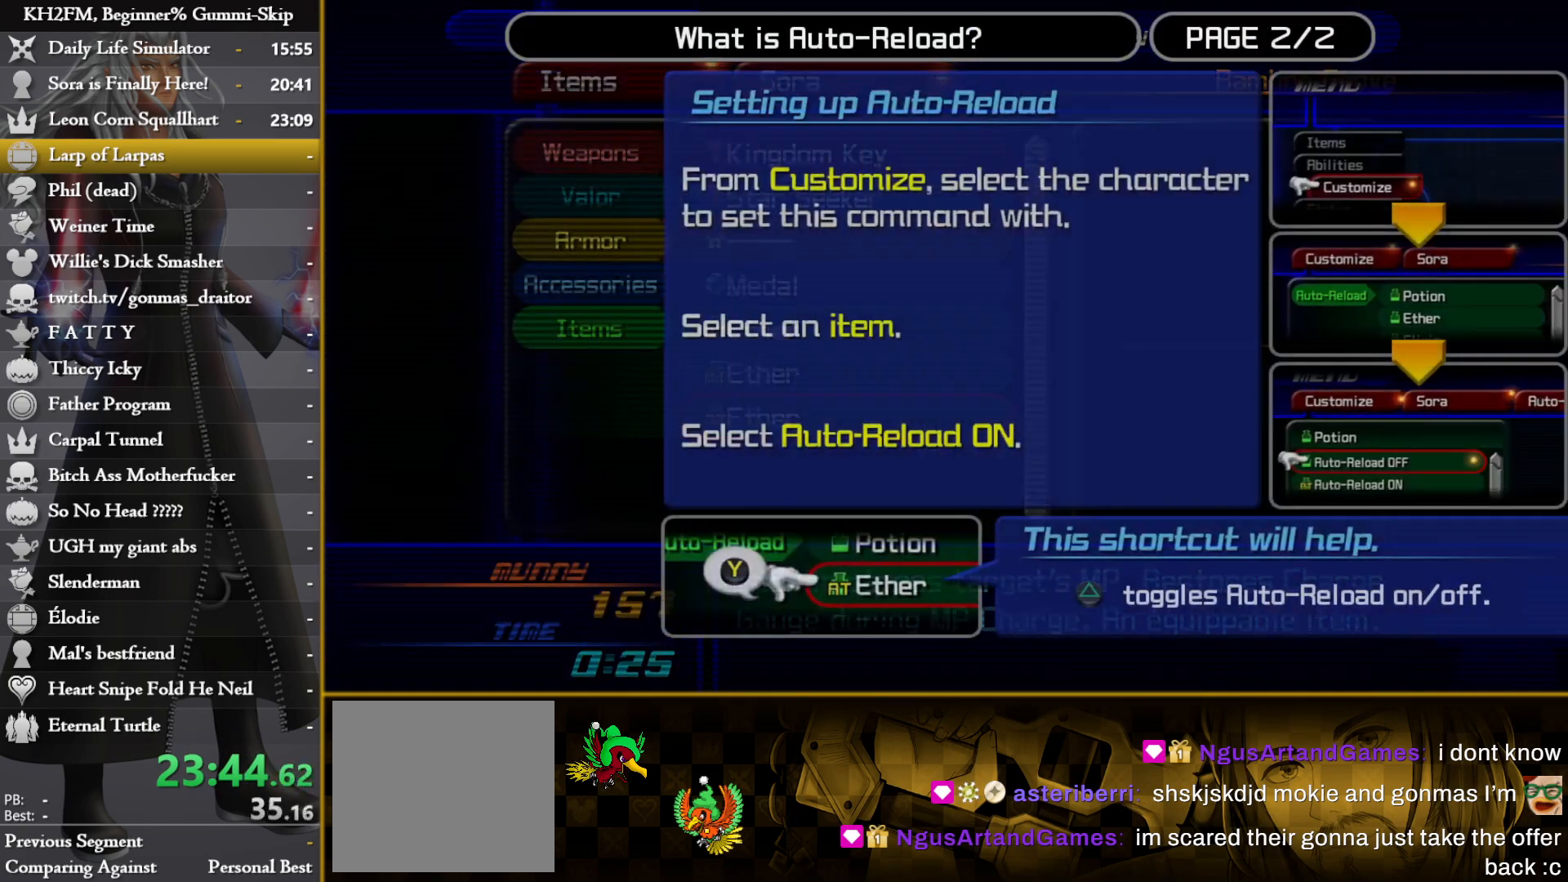
{"buttons": [], "left_stick": "center", "right_stick": "center", "events": [[50, "CROSS", "down"], [100, "CROSS", "up"], [183, "CROSS", "down"], [250, "CROSS", "up"], [317, "CROSS", "down"], [400, "CROSS", "up"]]}
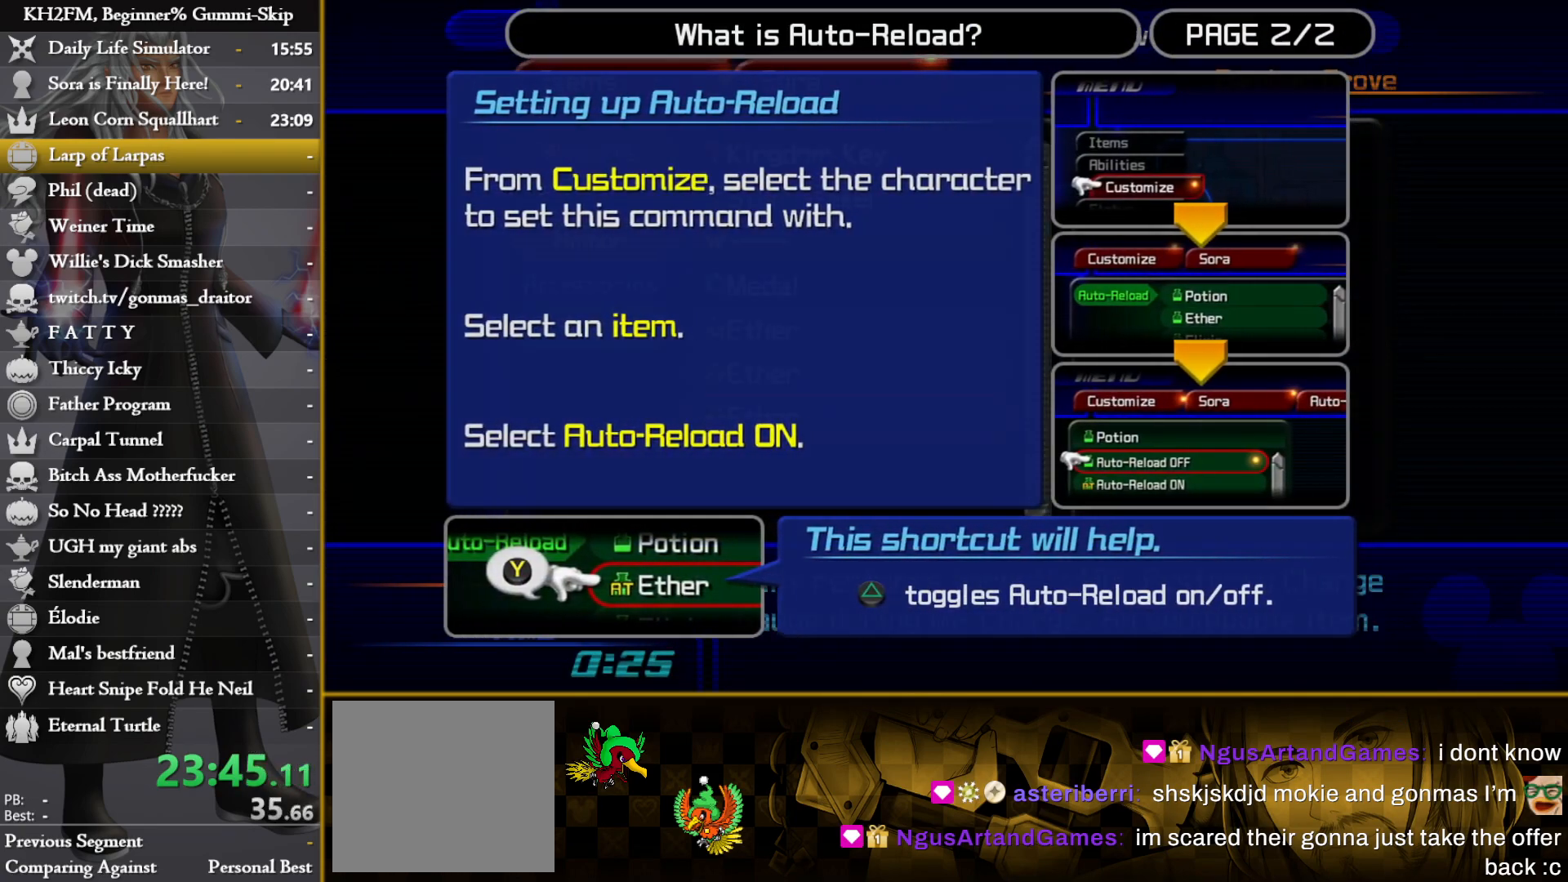
{"buttons": ["CIRCLE"], "left_stick": "center", "right_stick": "center", "events": [[100, "CIRCLE", "down"], [167, "CIRCLE", "up"], [233, "CIRCLE", "down"], [317, "CIRCLE", "up"], [483, "CIRCLE", "down"]]}
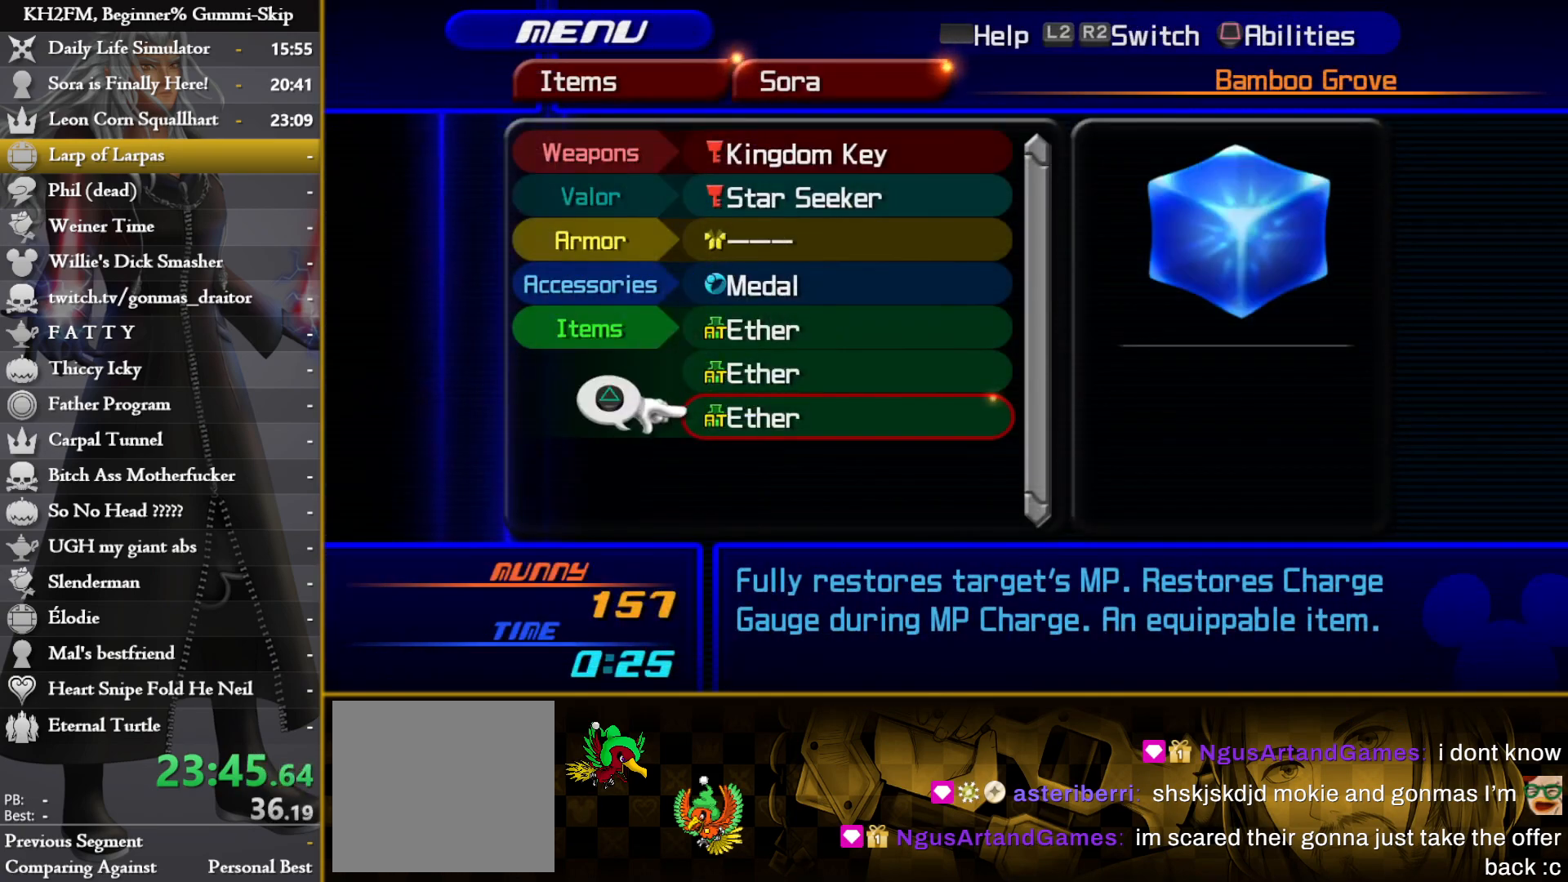
{"buttons": [], "left_stick": "center", "right_stick": "center", "events": [[17, "CIRCLE", "up"], [67, "CIRCLE", "down"], [100, "CIRCLE", "up"], [150, "CIRCLE", "down"], [167, "CIRCLE", "up"], [217, "CIRCLE", "down"], [250, "CIRCLE", "up"], [300, "CIRCLE", "down"], [333, "CIRCLE", "up"], [383, "CIRCLE", "down"], [400, "CIRCLE", "up"]]}
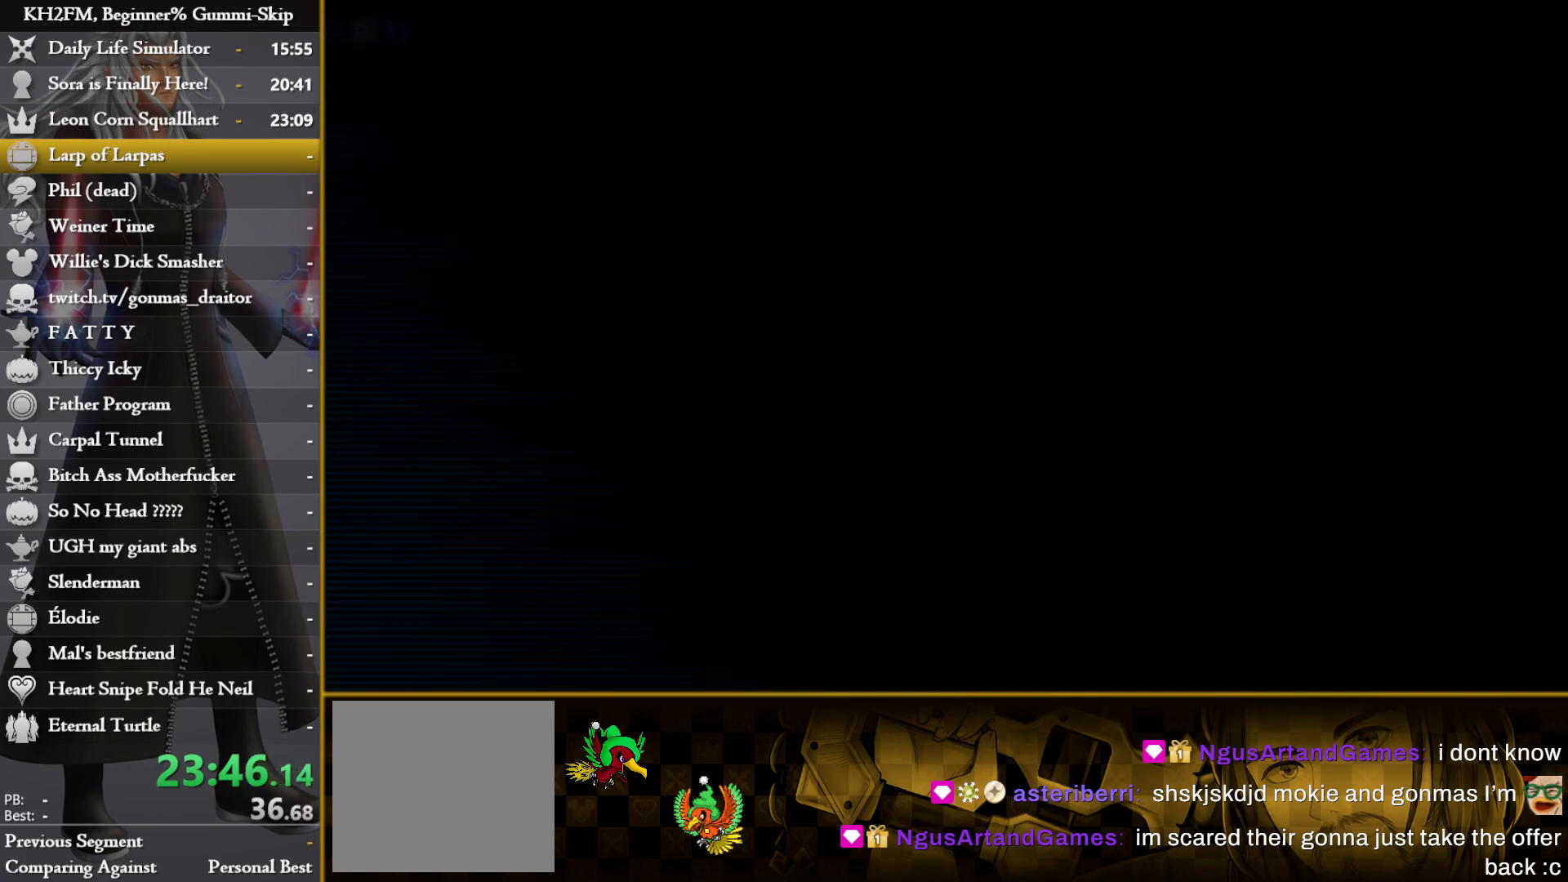
{"buttons": [], "left_stick": "center", "right_stick": "center", "events": []}
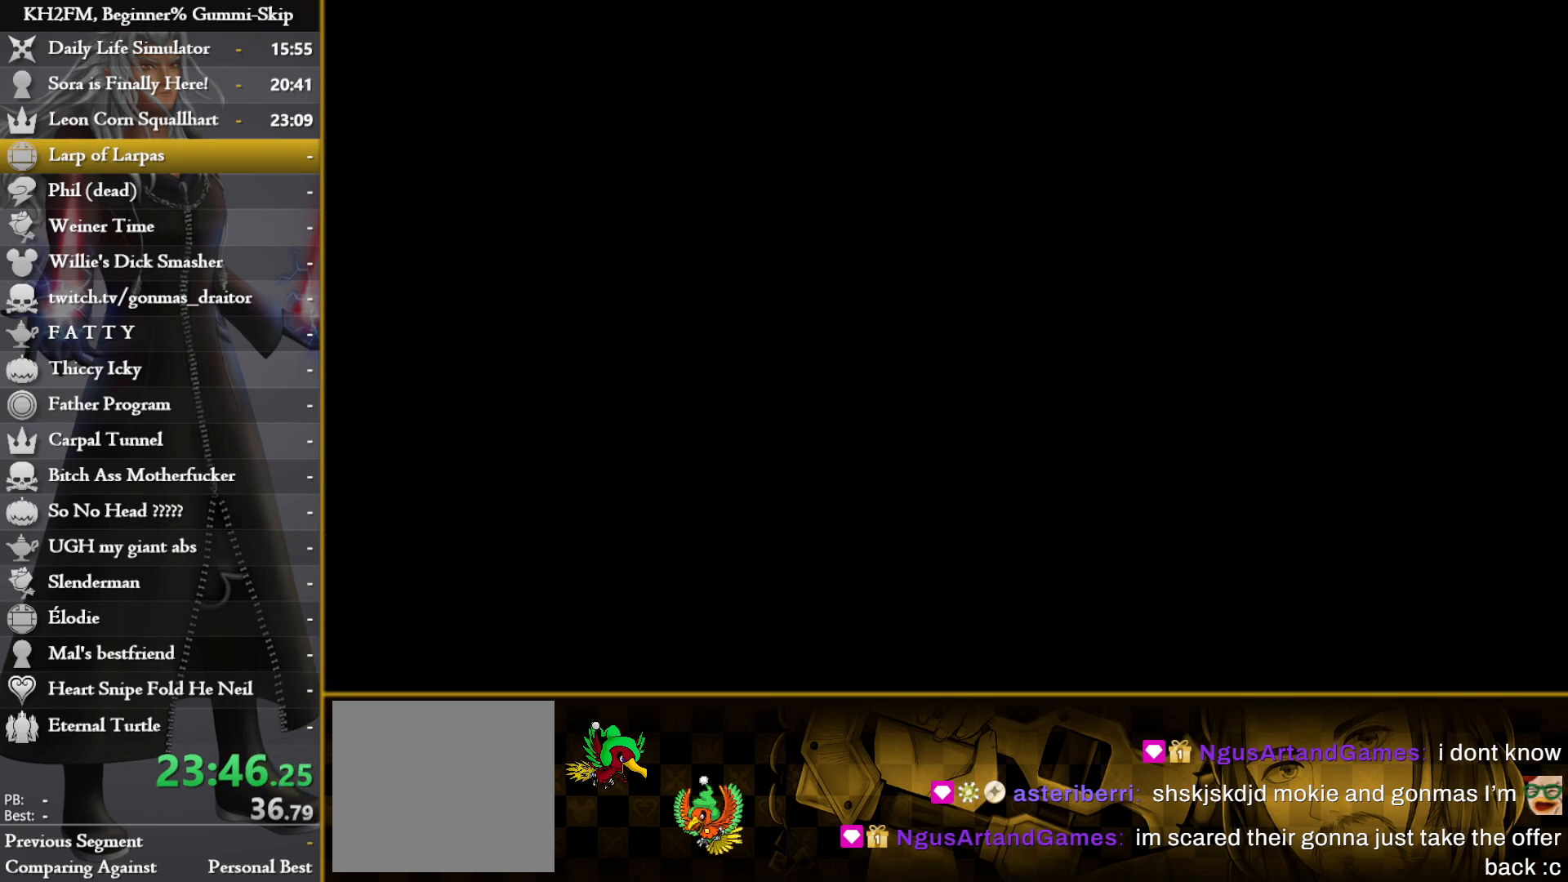
{"buttons": [], "left_stick": "center", "right_stick": "center", "events": []}
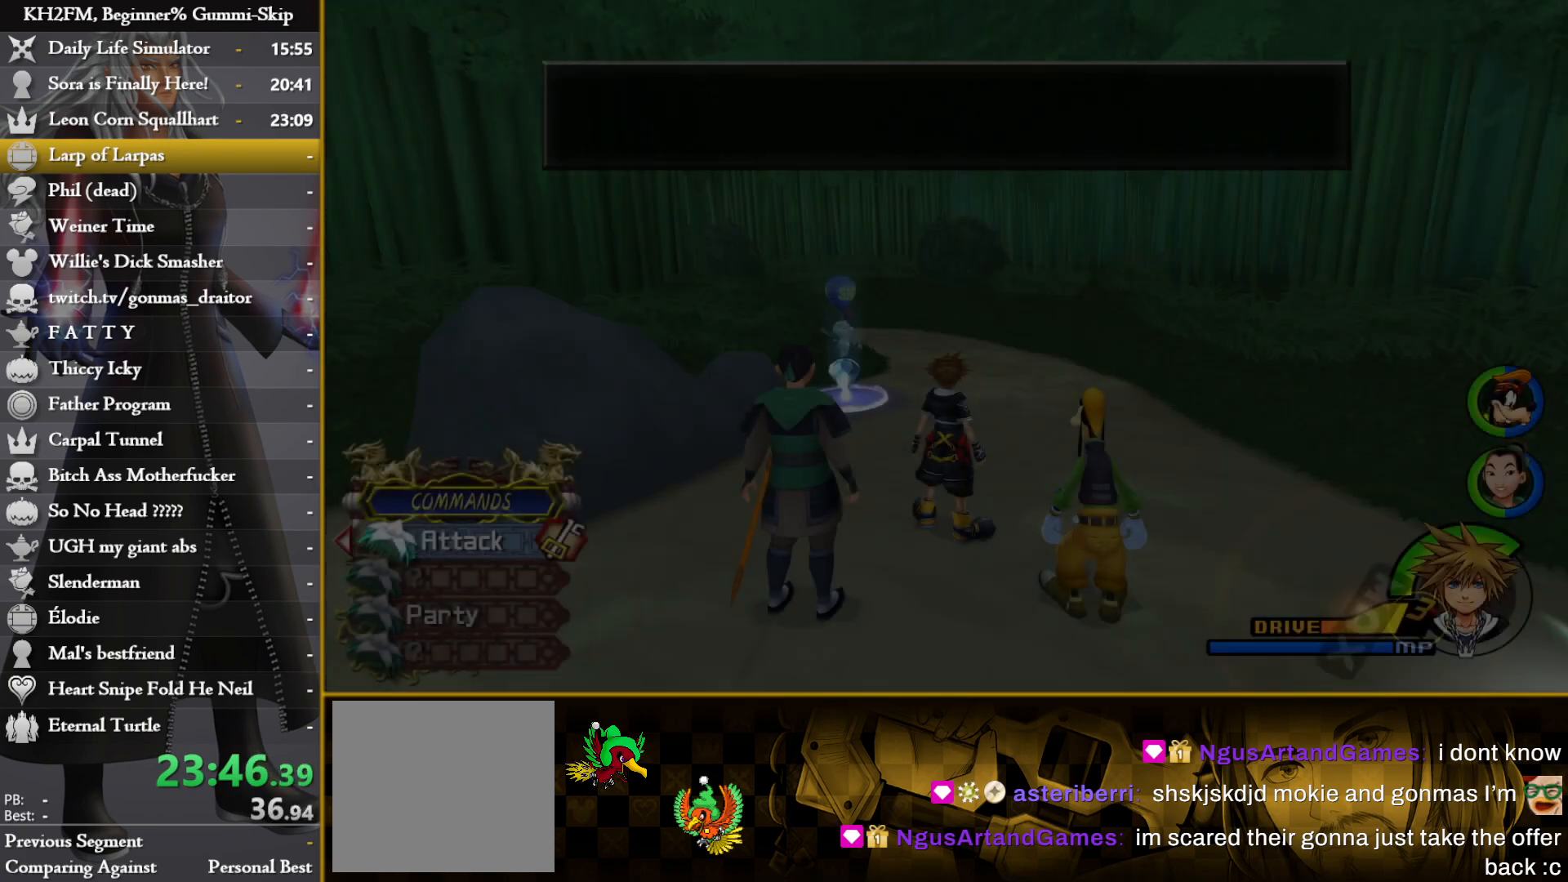
{"buttons": [], "left_stick": "center", "right_stick": "center", "events": [[133, "TRIANGLE", "down"], [183, "CIRCLE", "down"], [200, "CROSS", "down"], [200, "TRIANGLE", "up"], [267, "TRIANGLE", "down"], [300, "CROSS", "up"], [367, "CROSS", "down"], [383, "TRIANGLE", "up"], [417, "CIRCLE", "up"], [433, "CROSS", "up"]]}
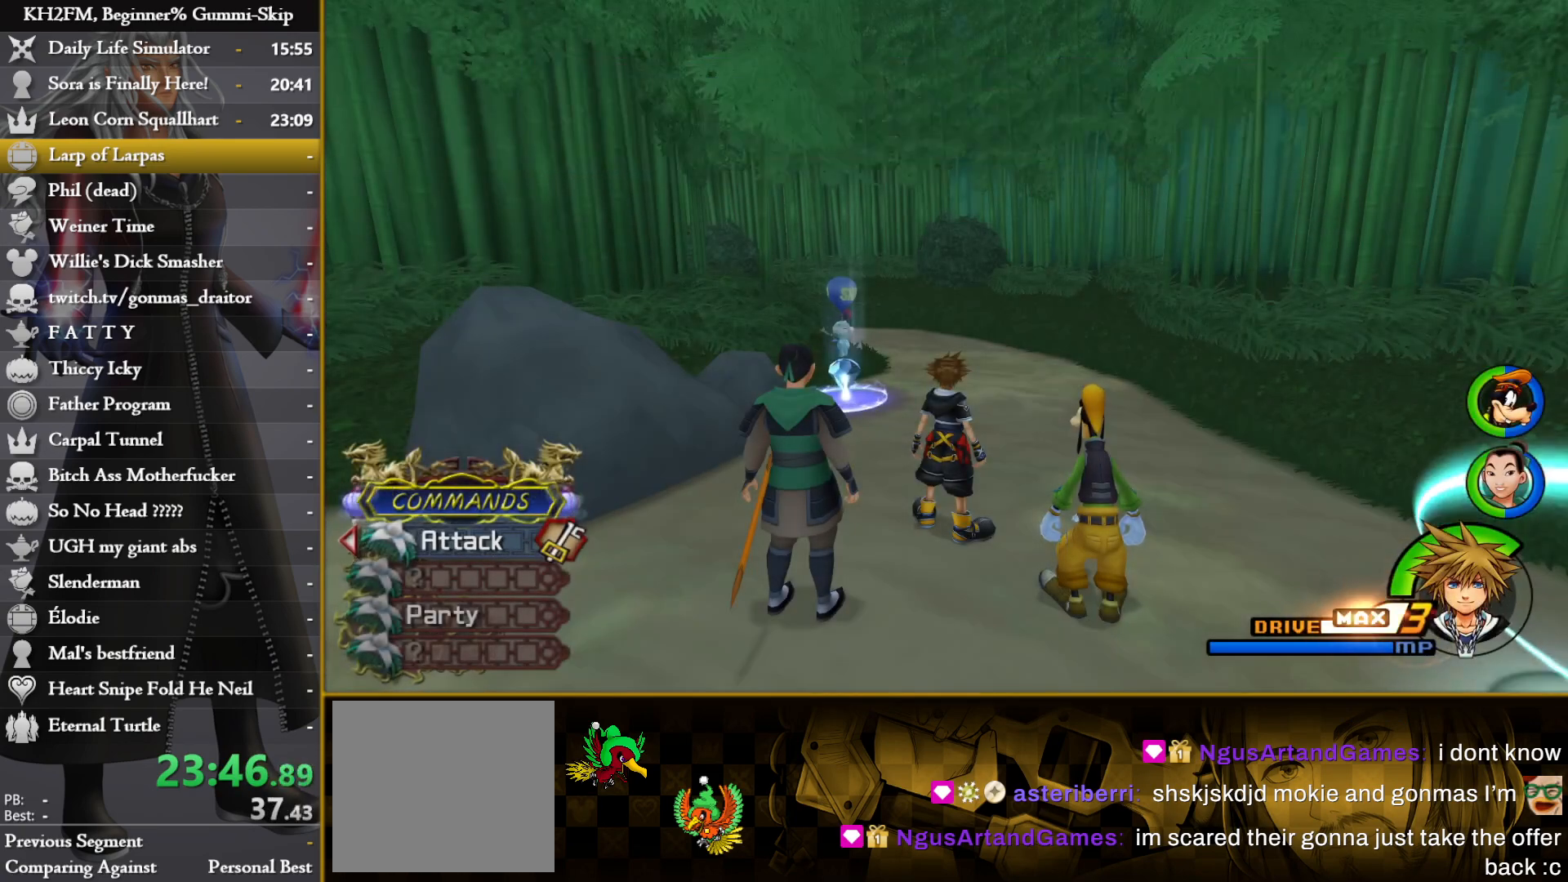
{"buttons": [], "left_stick": "down-right", "right_stick": "center", "events": [[67, "DPAD_LEFT", "down"], [150, "DPAD_LEFT", "up"], [200, "DPAD_UP", "down"], [267, "CROSS", "down"], [283, "DPAD_UP", "up"], [367, "CROSS", "up"], [400, "CROSS", "down"], [433, "left_stick", "down-right"], [467, "CROSS", "up"]]}
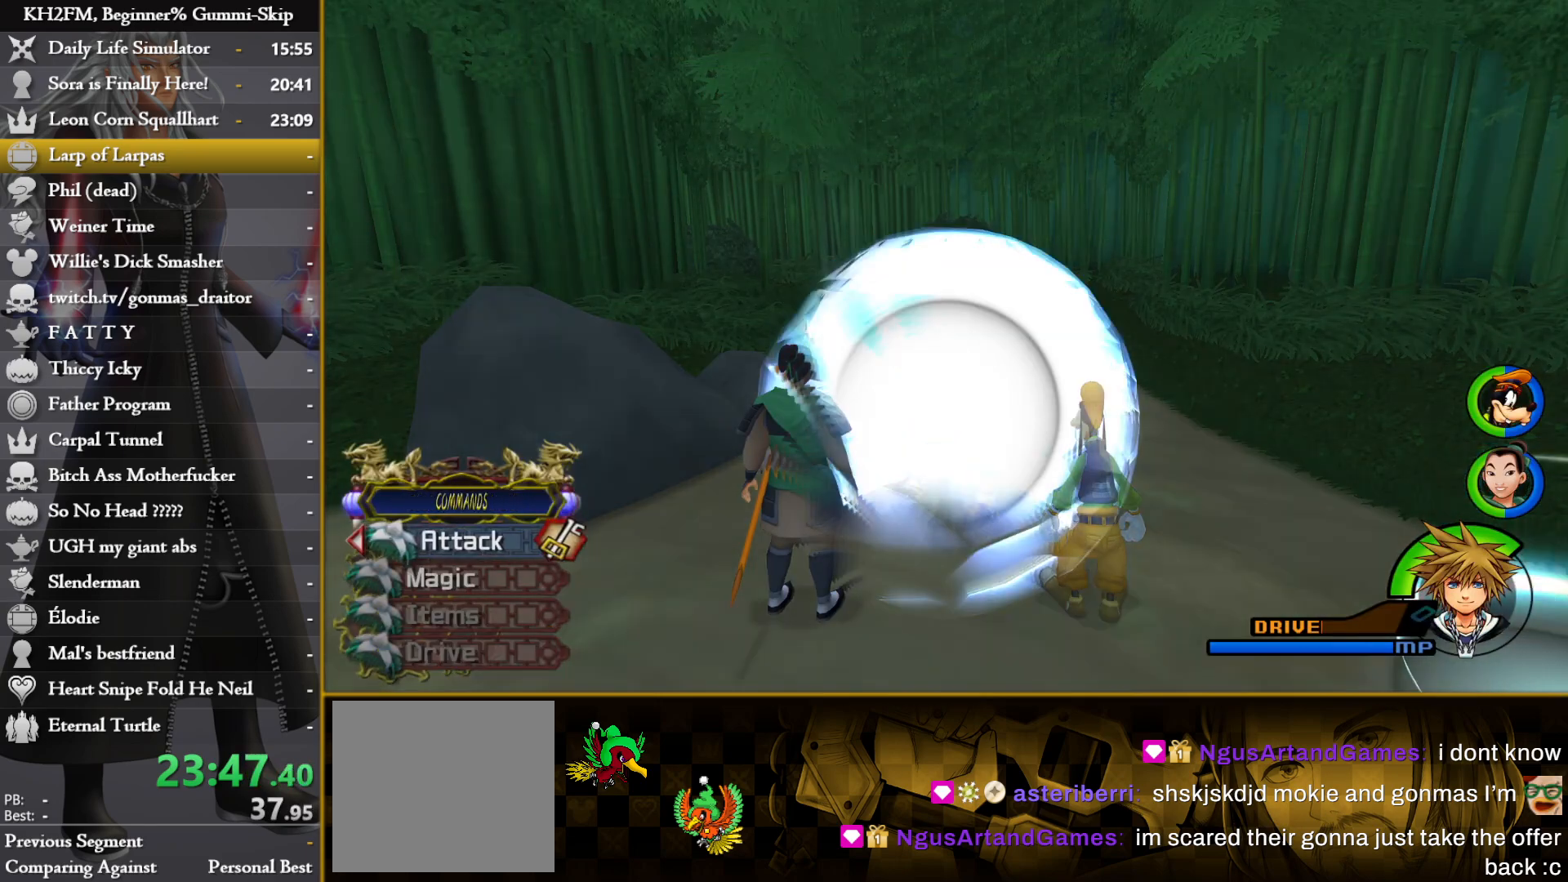
{"buttons": [], "left_stick": "down-right", "right_stick": "center", "events": []}
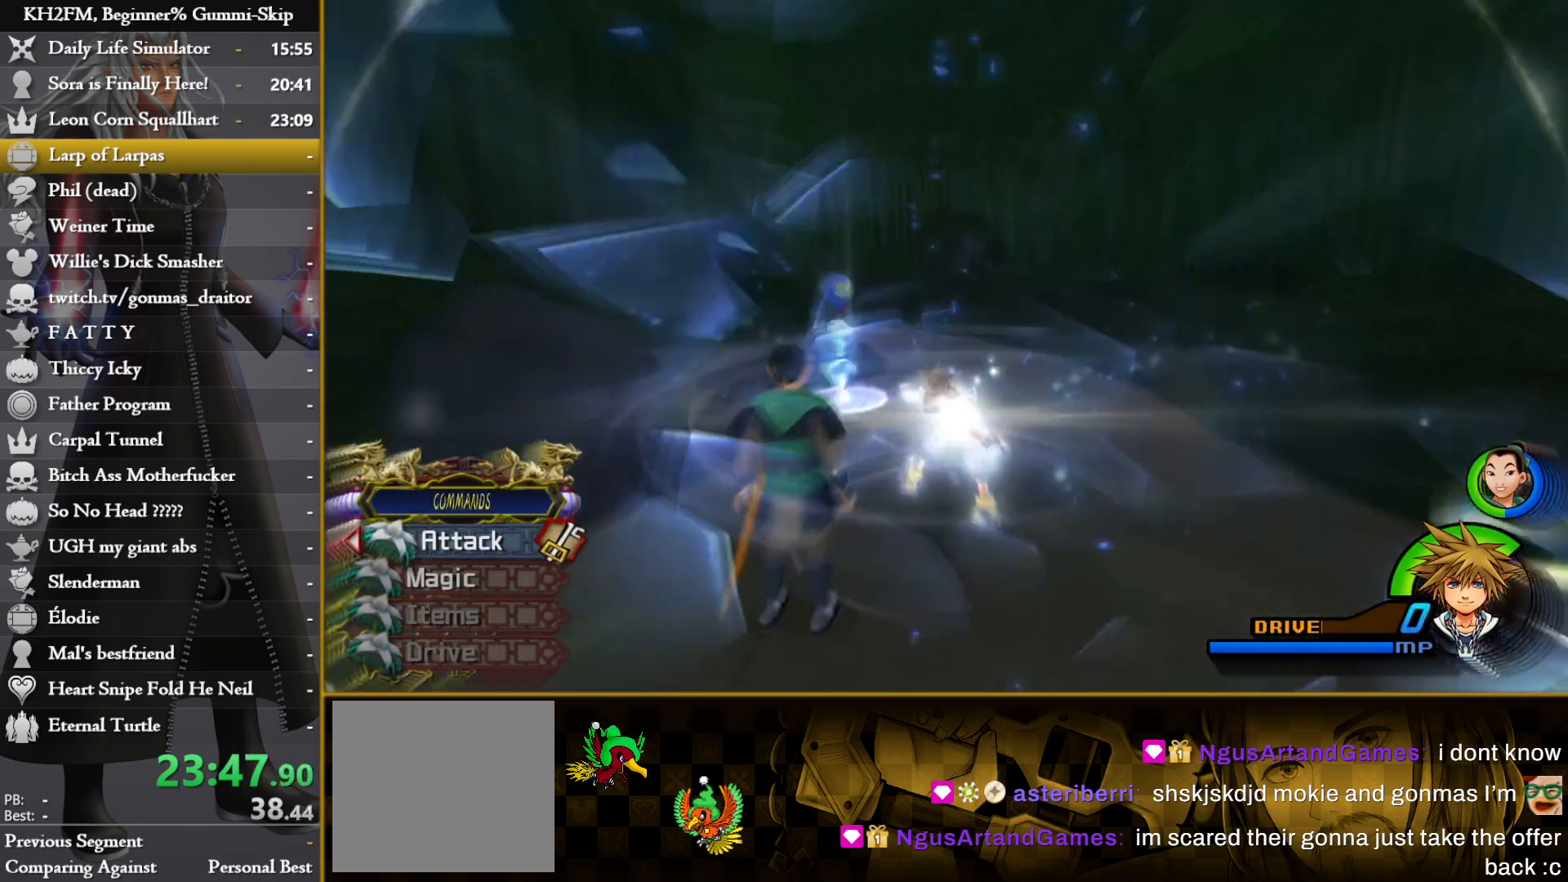
{"buttons": [], "left_stick": "down-right", "right_stick": "center", "events": []}
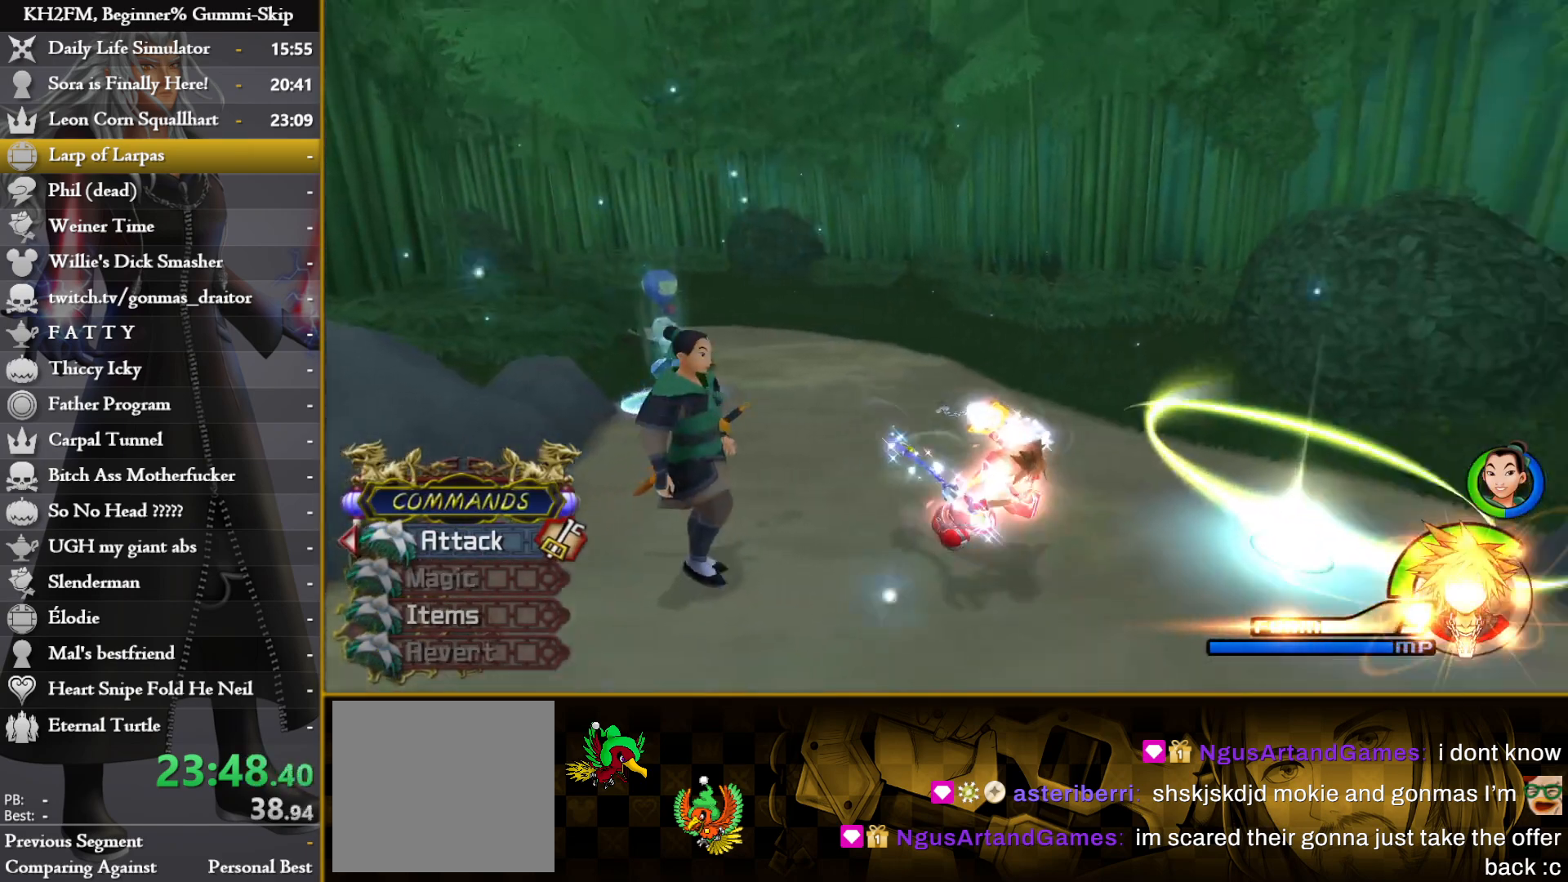
{"buttons": [], "left_stick": "down", "right_stick": "center", "events": [[83, "right_stick", "left"], [500, "left_stick", "down"], [500, "right_stick", "center"]]}
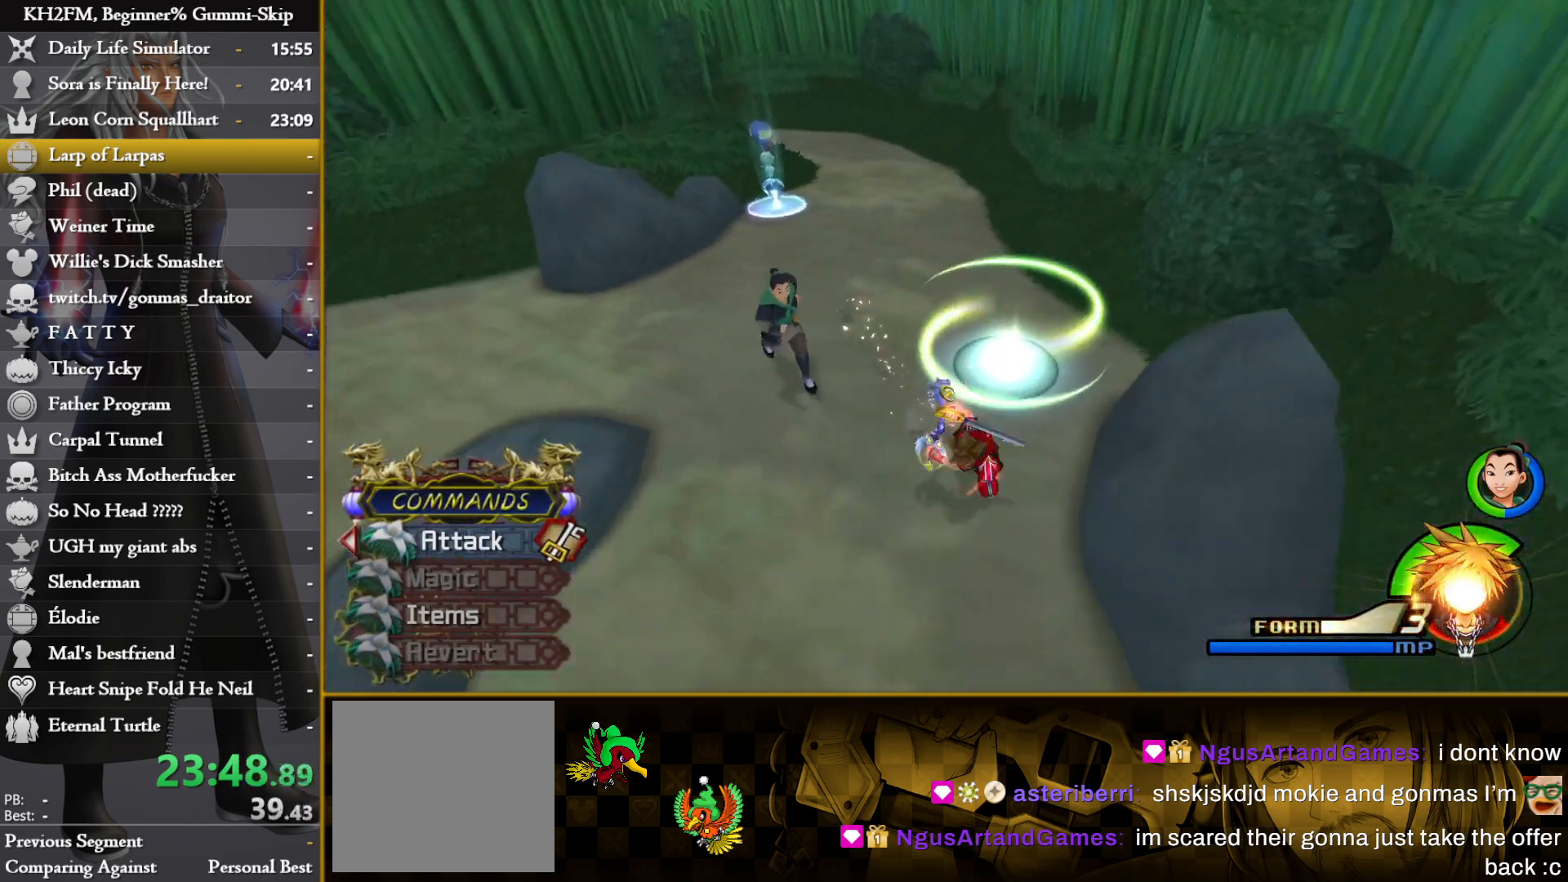
{"buttons": ["TRIANGLE"], "left_stick": "center", "right_stick": "center", "events": [[200, "TRIANGLE", "down"], [283, "TRIANGLE", "up"], [333, "TRIANGLE", "down"], [417, "TRIANGLE", "up"], [467, "TRIANGLE", "down"], [500, "left_stick", "center"]]}
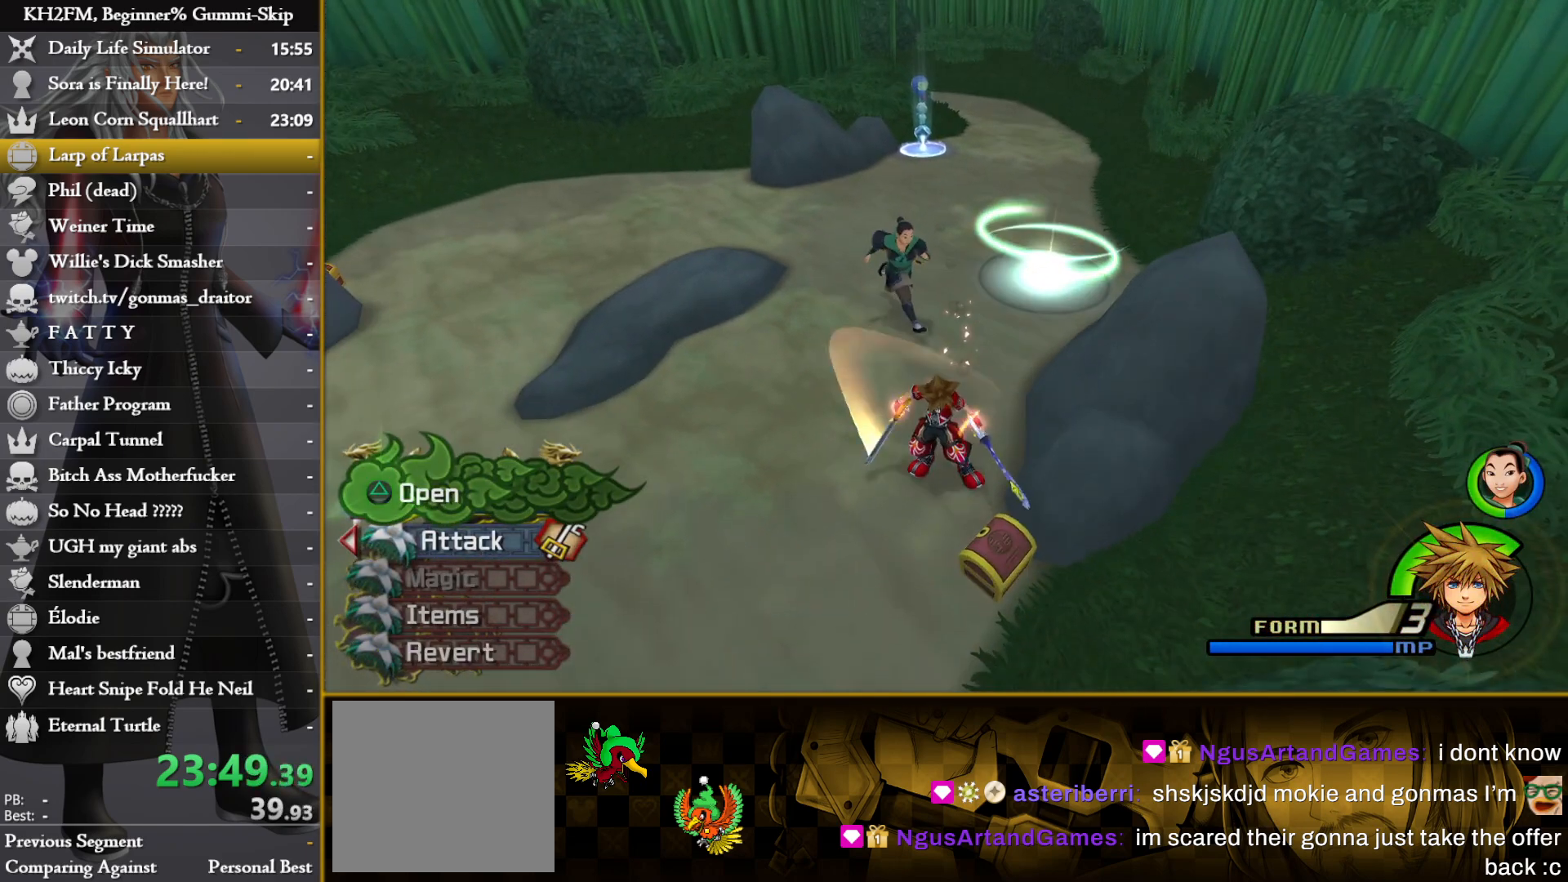
{"buttons": [], "left_stick": "up", "right_stick": "center", "events": [[17, "left_stick", "up"], [50, "TRIANGLE", "up"]]}
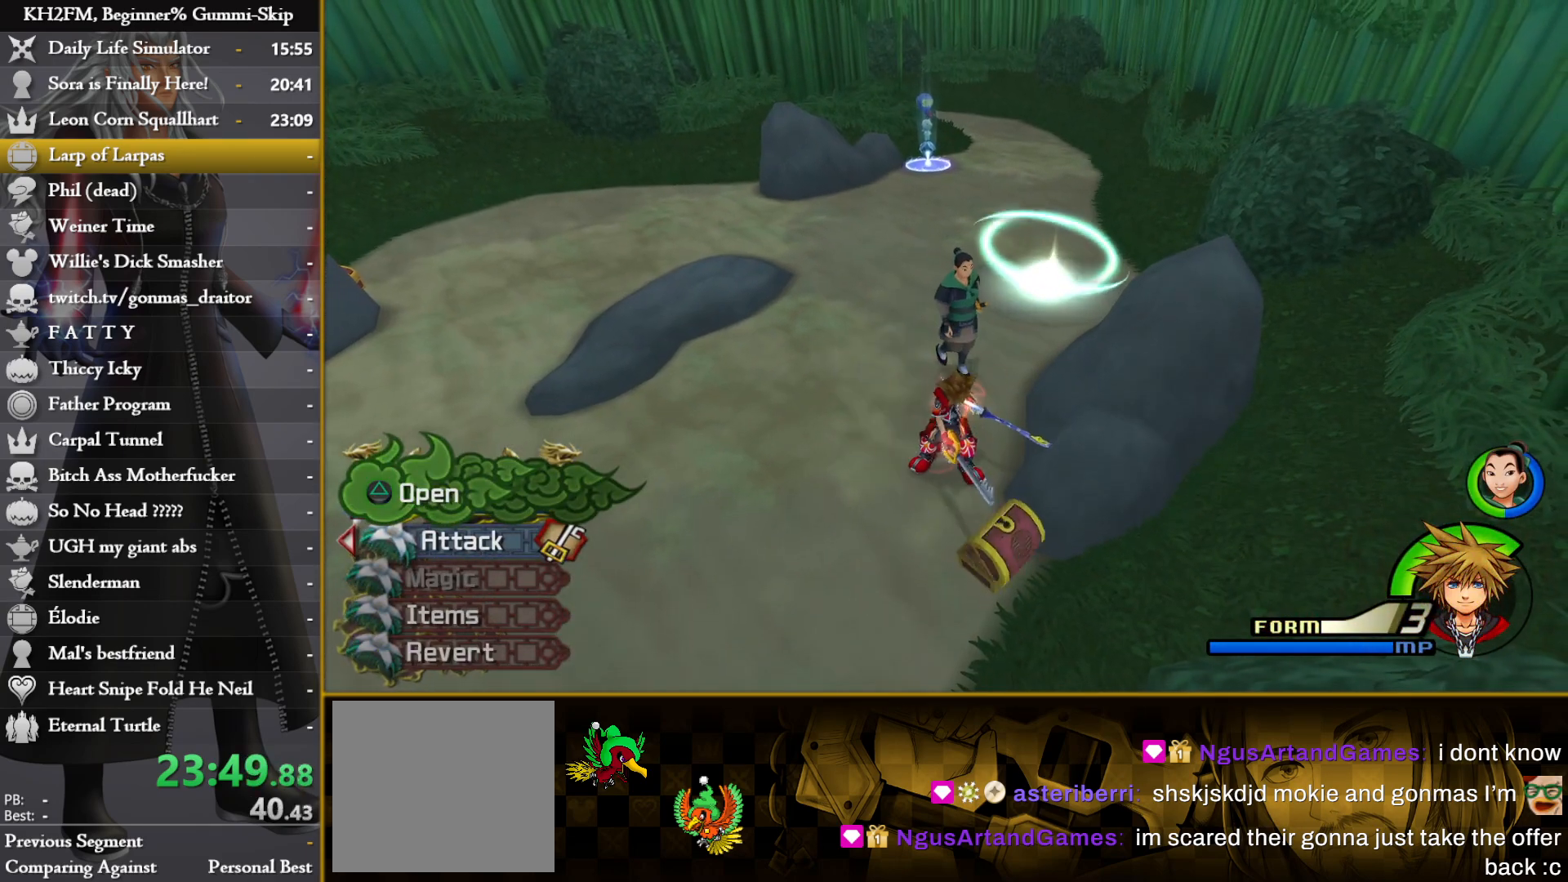
{"buttons": [], "left_stick": "up", "right_stick": "center", "events": [[183, "left_stick", "up-left"], [300, "left_stick", "up"]]}
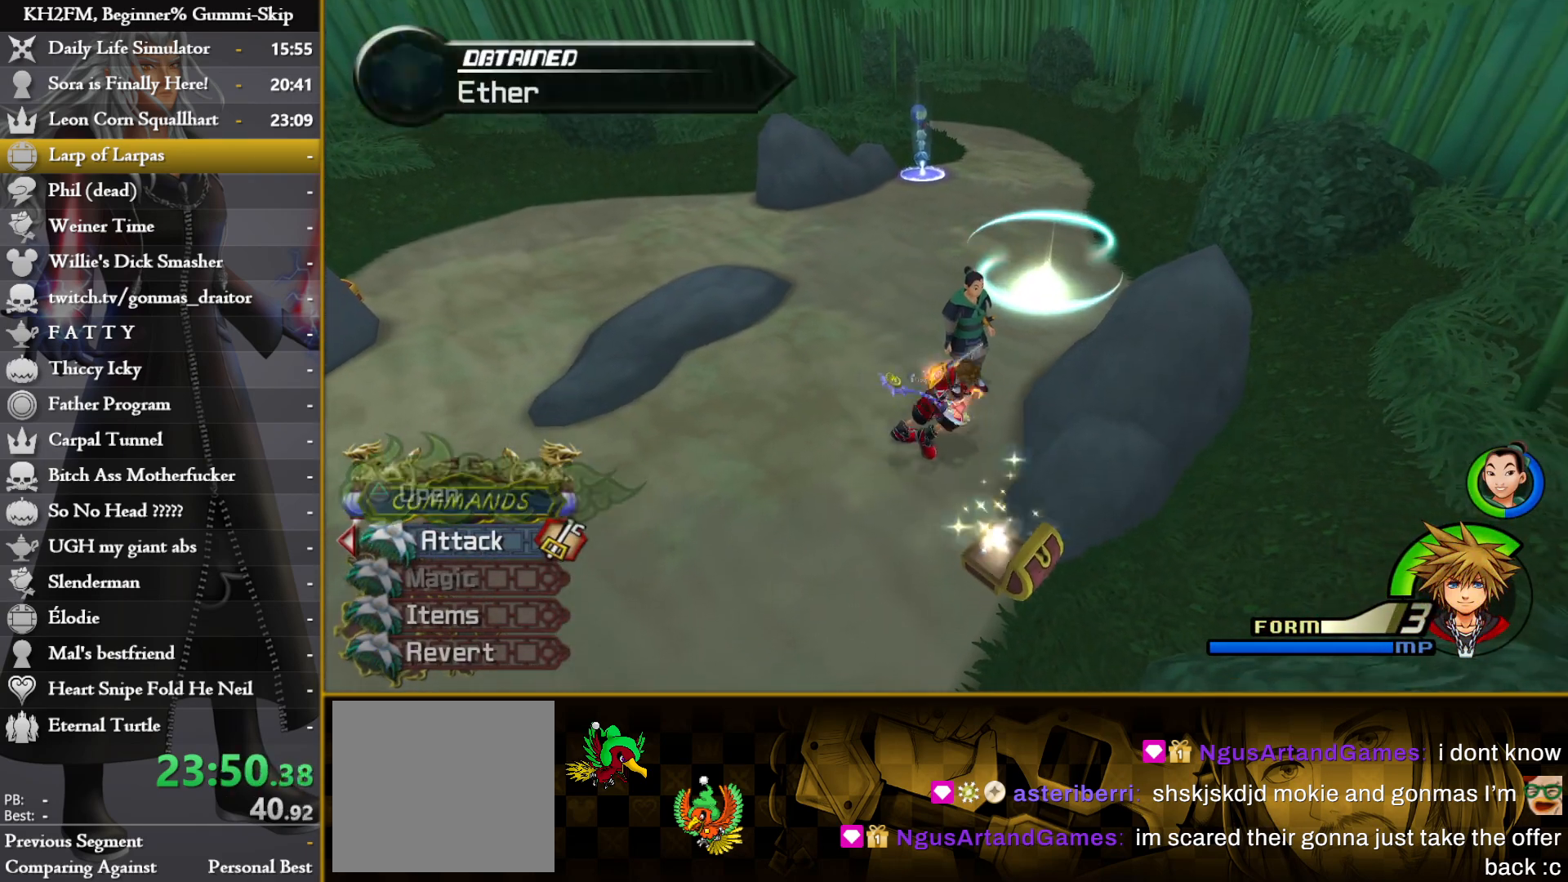
{"buttons": [], "left_stick": "up", "right_stick": "center", "events": [[250, "right_stick", "right"], [367, "right_stick", "center"]]}
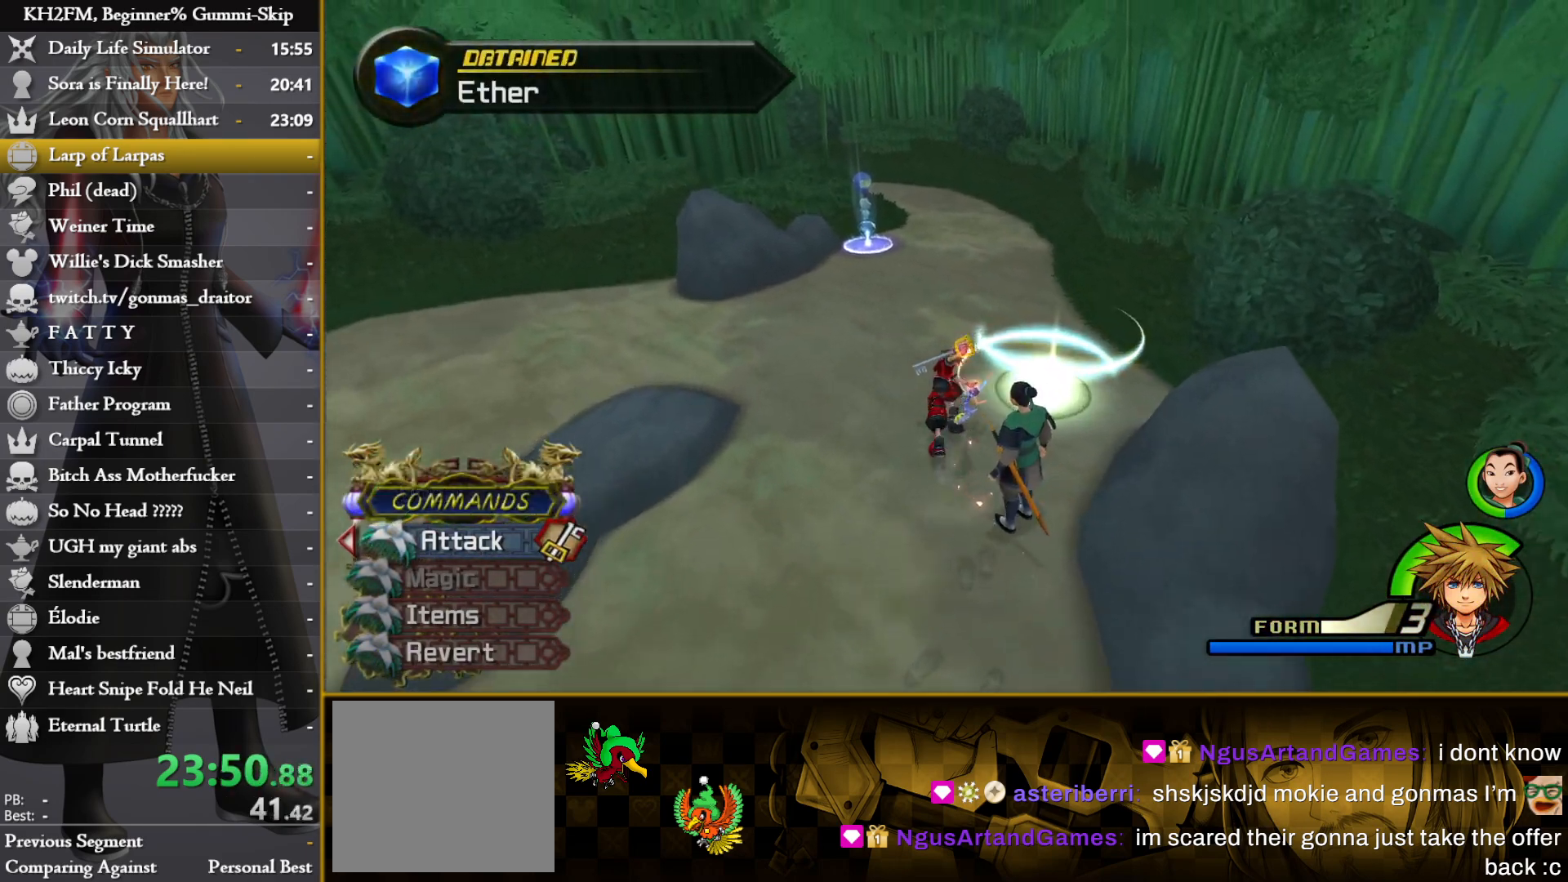
{"buttons": [], "left_stick": "up", "right_stick": "center", "events": []}
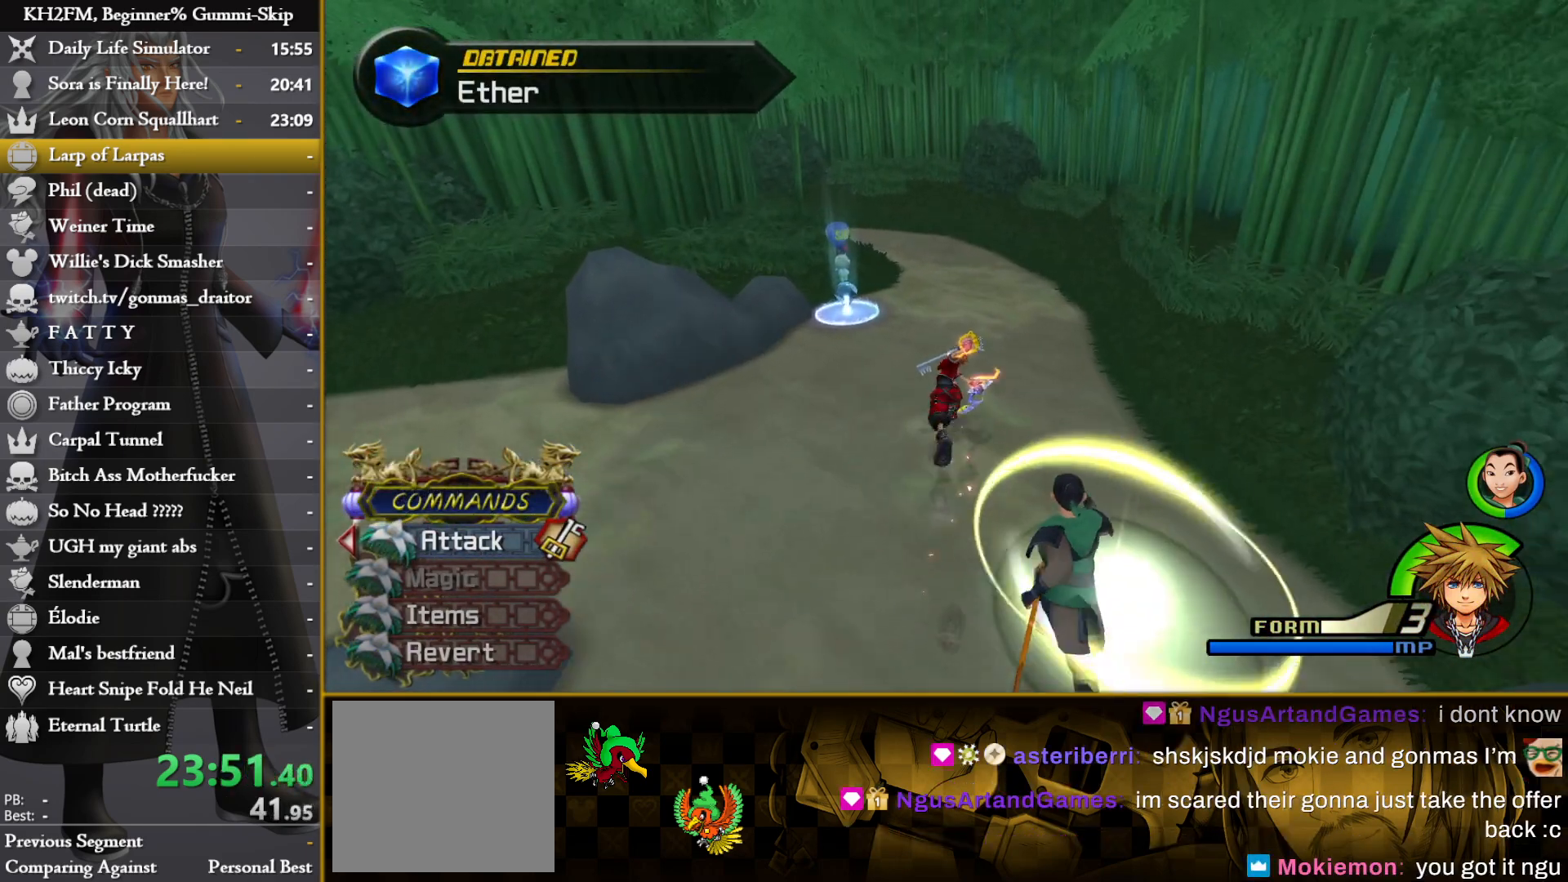
{"buttons": [], "left_stick": "up", "right_stick": "left", "events": [[267, "right_stick", "left"]]}
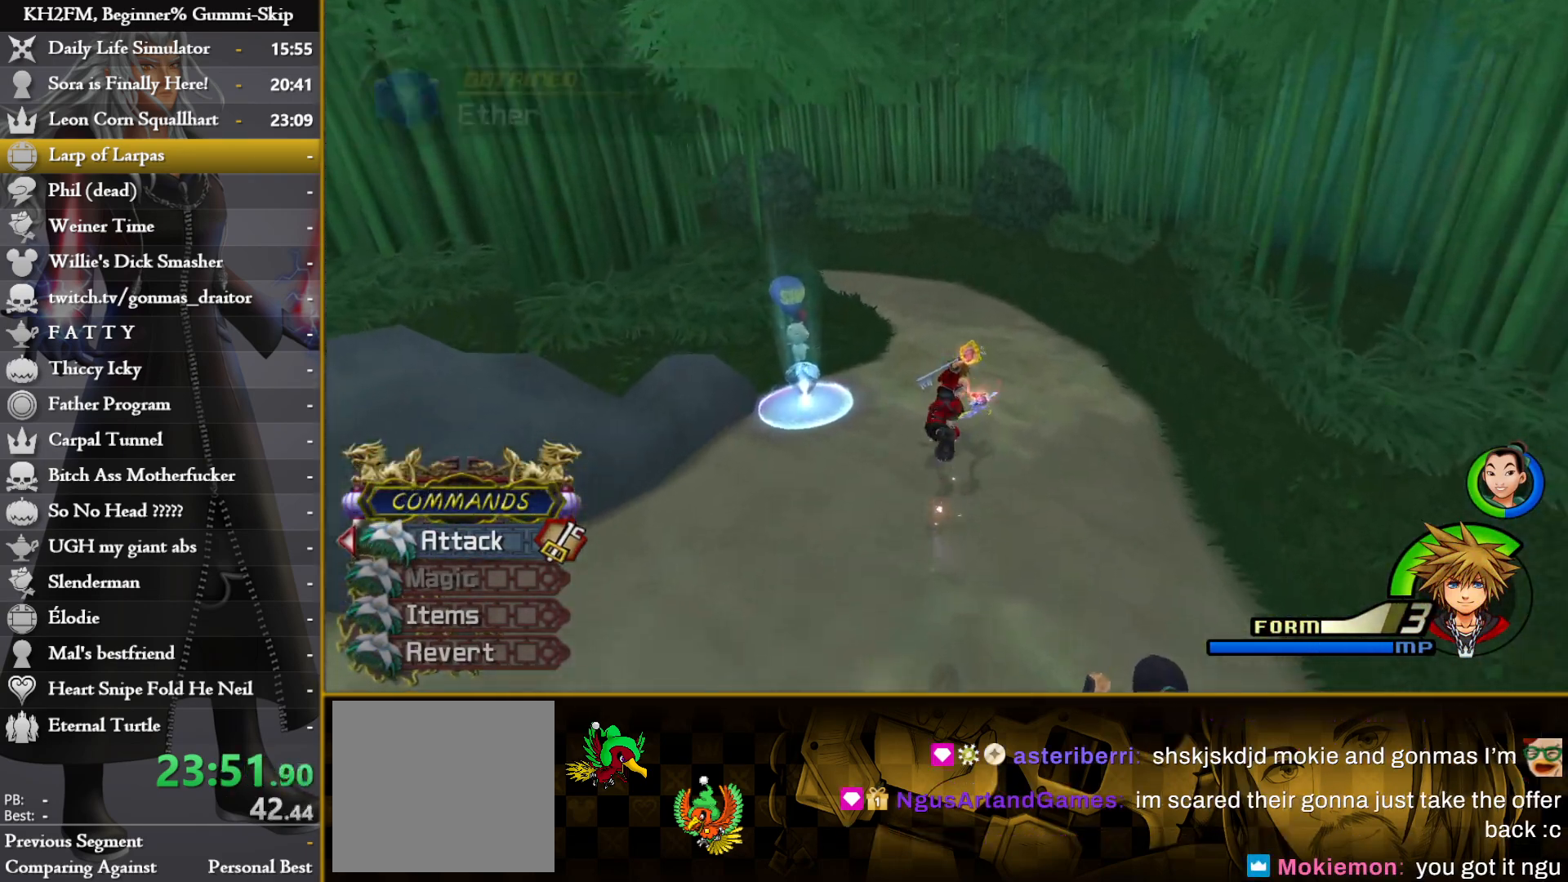
{"buttons": [], "left_stick": "up", "right_stick": "left", "events": []}
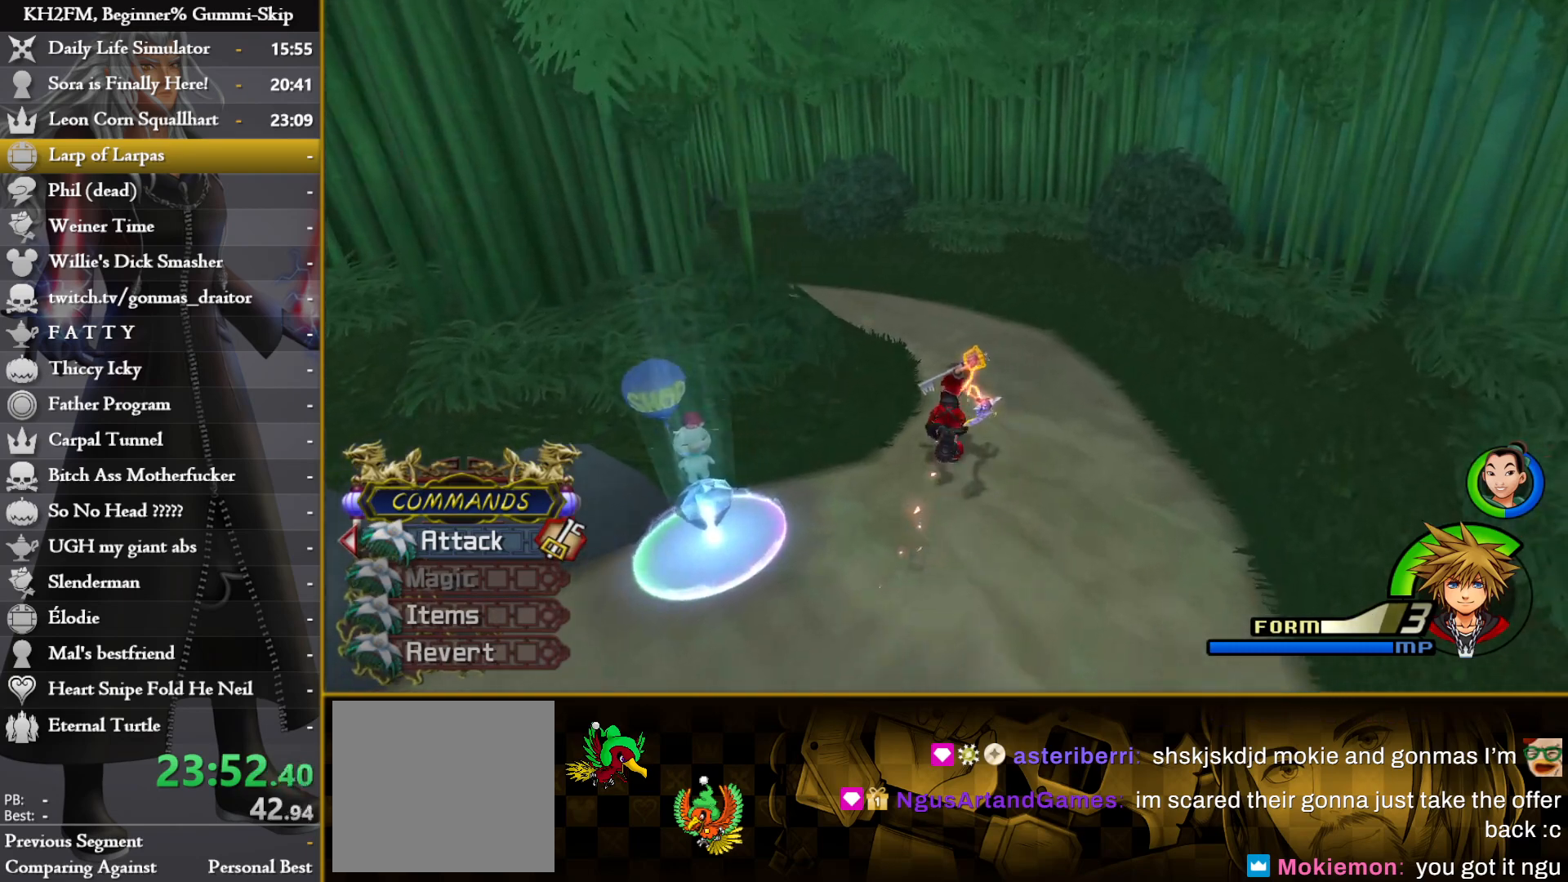
{"buttons": [], "left_stick": "up", "right_stick": "left", "events": []}
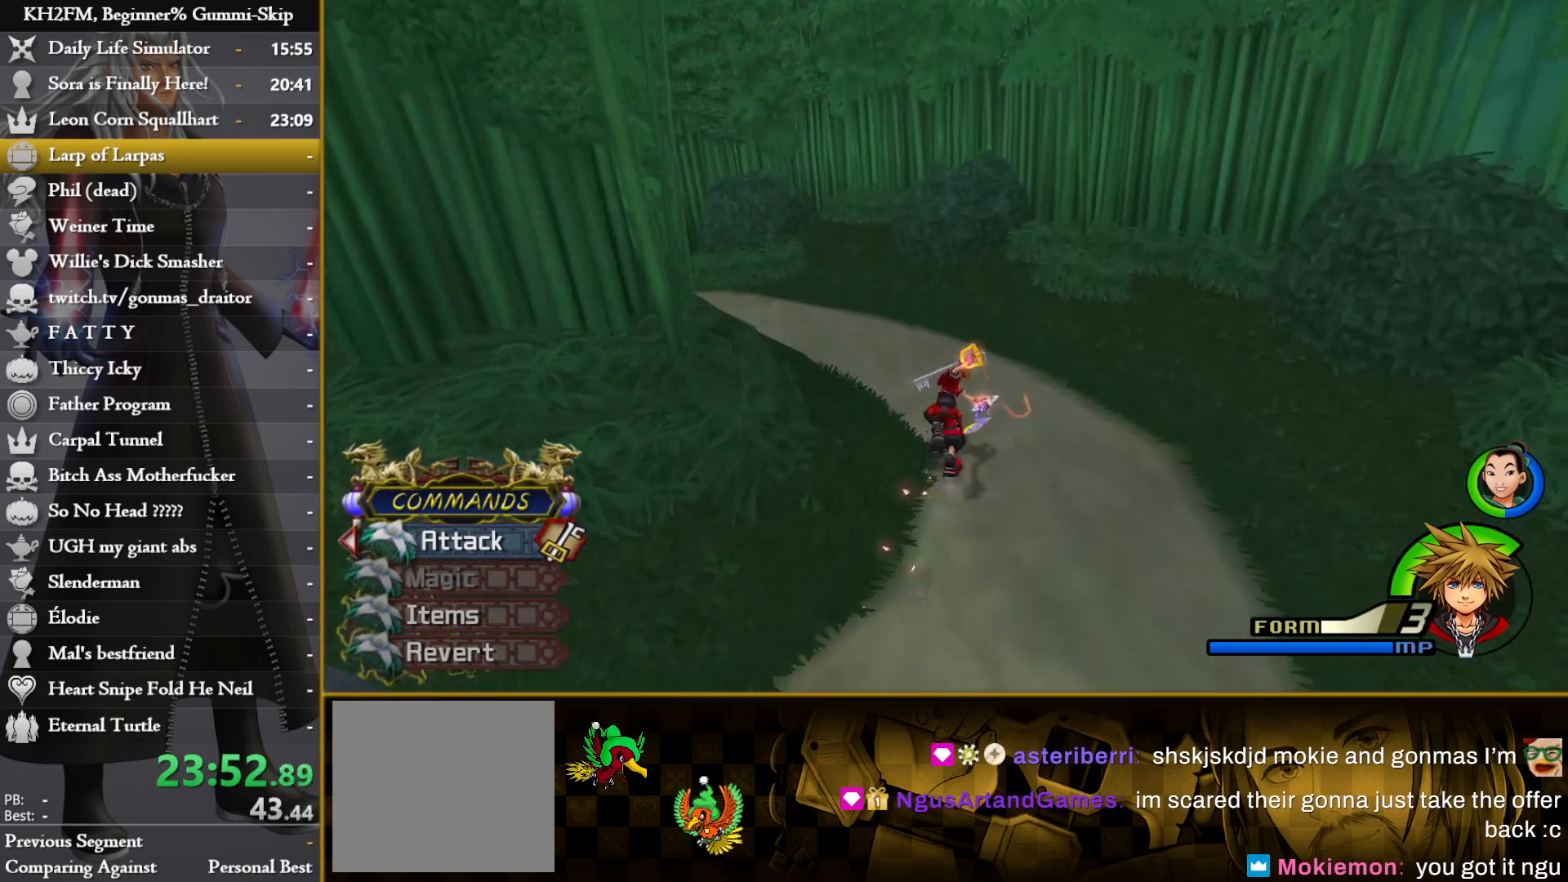
{"buttons": [], "left_stick": "up", "right_stick": "left", "events": []}
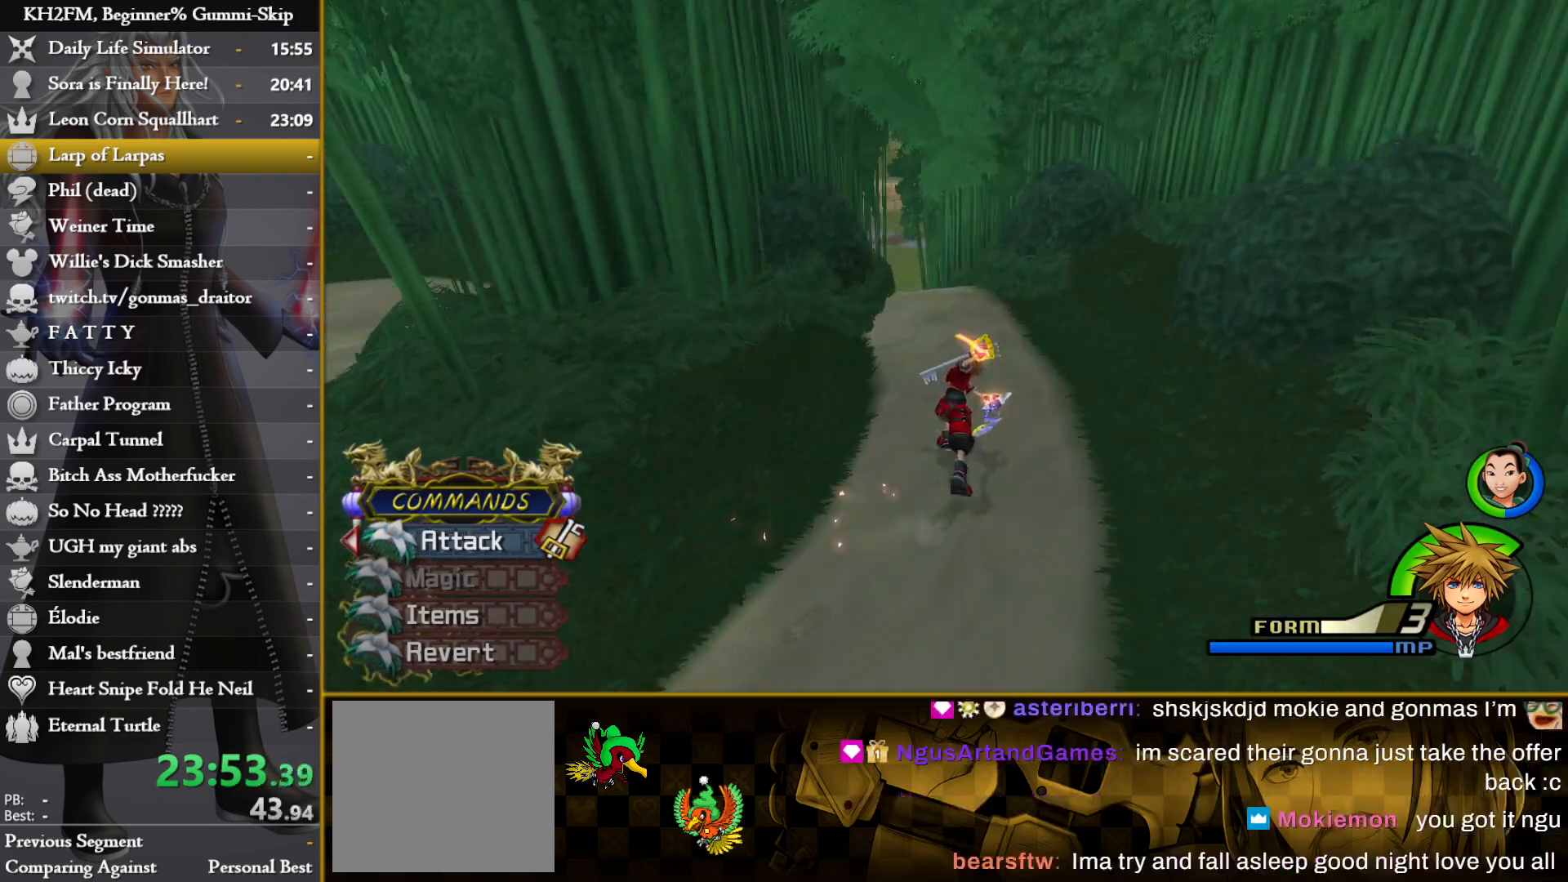
{"buttons": [], "left_stick": "up", "right_stick": "center", "events": [[100, "right_stick", "center"]]}
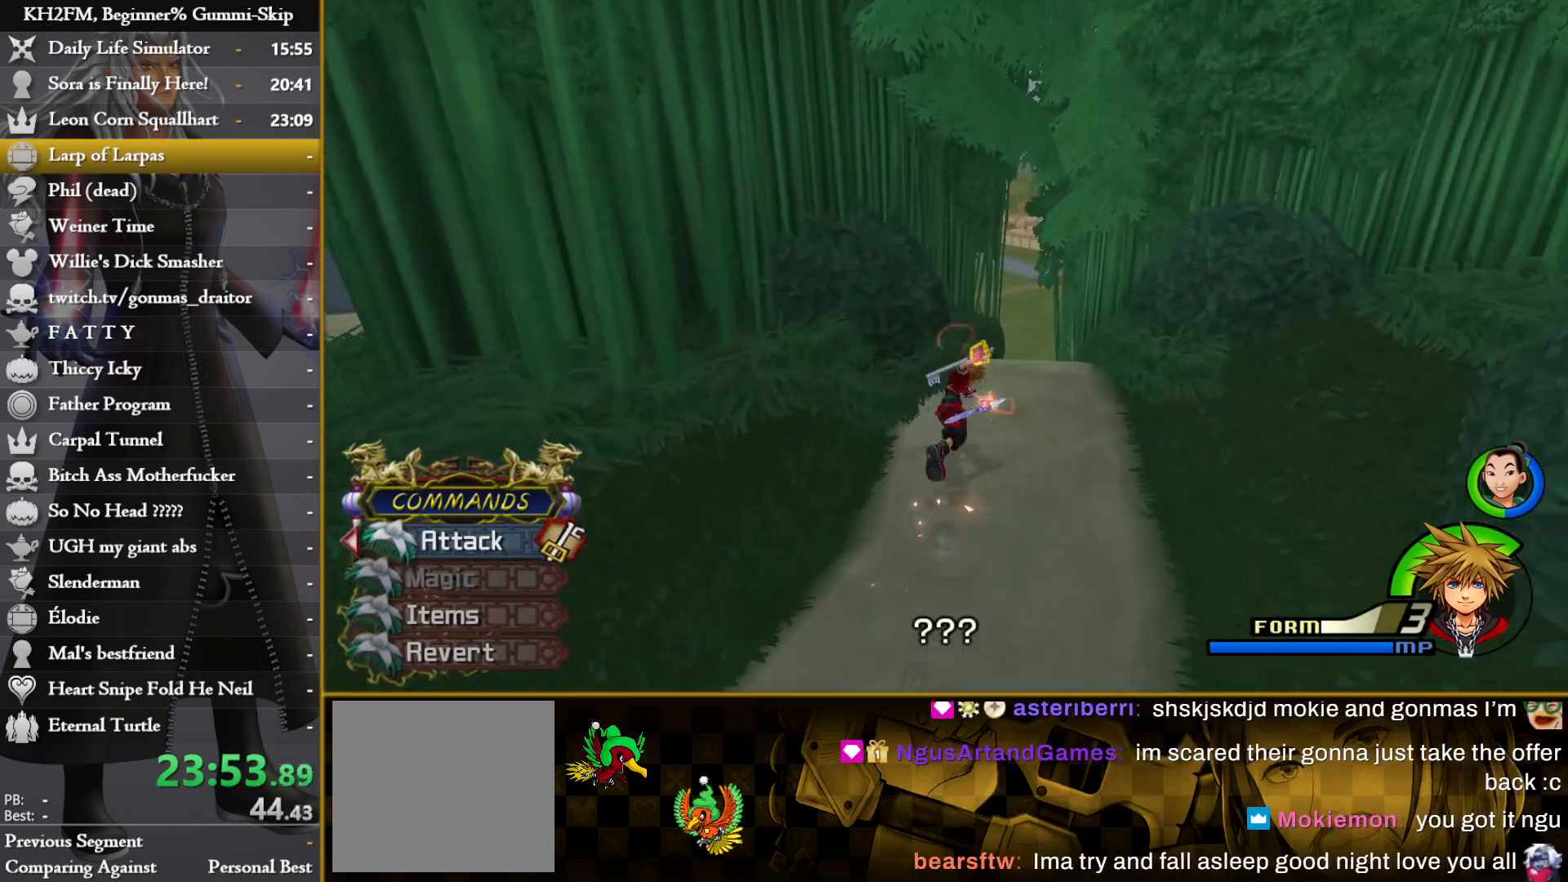
{"buttons": [], "left_stick": "up", "right_stick": "center", "events": []}